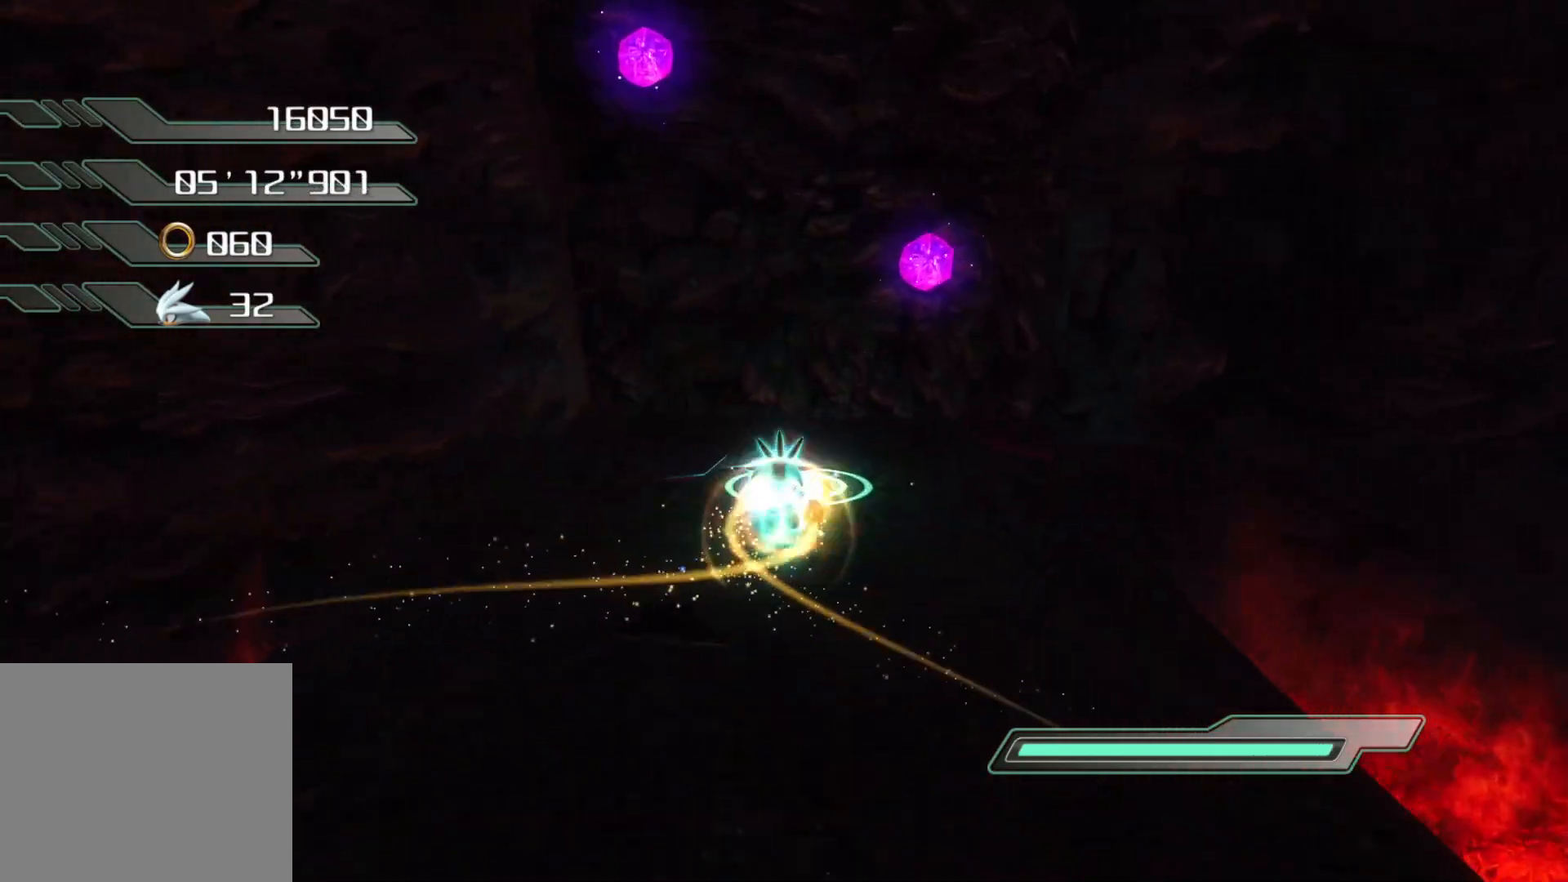
Gameplay with a controller (PlayStation layout); each line is a JSON object with the inputs held at the frame after it. "events" lists button and stick changes between this image and that frame as [ms after this image, input, new state], when the widget could be followed in between.
{"buttons": ["R2"], "left_stick": "center", "right_stick": "center", "events": [[134, "R2", "down"], [151, "left_stick", "center"]]}
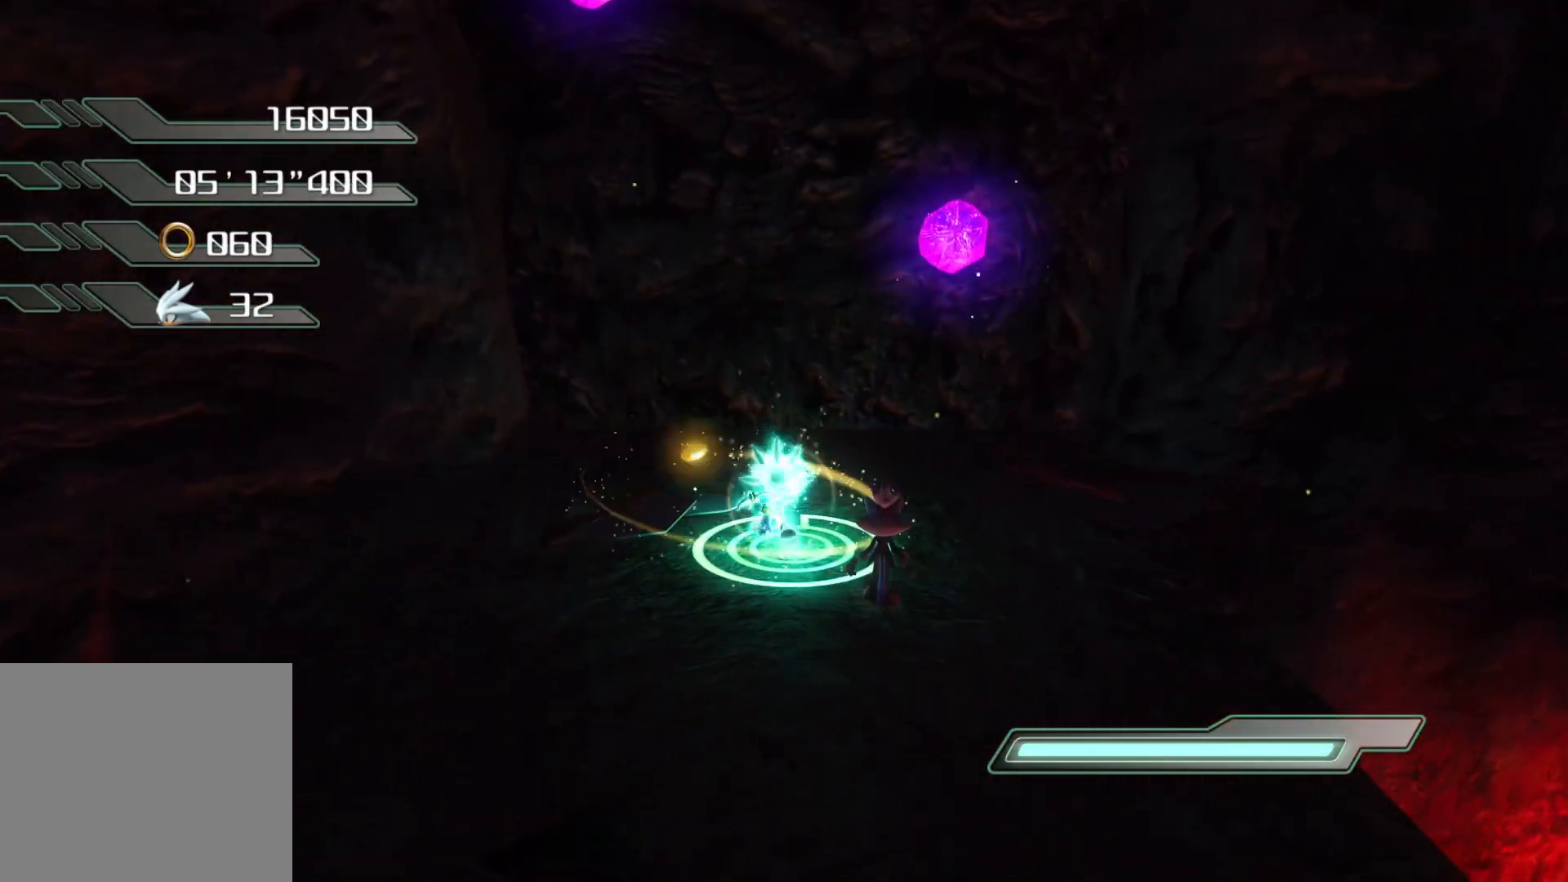
{"buttons": [], "left_stick": "up", "right_stick": "center", "events": [[134, "left_stick", "up"], [201, "R2", "up"]]}
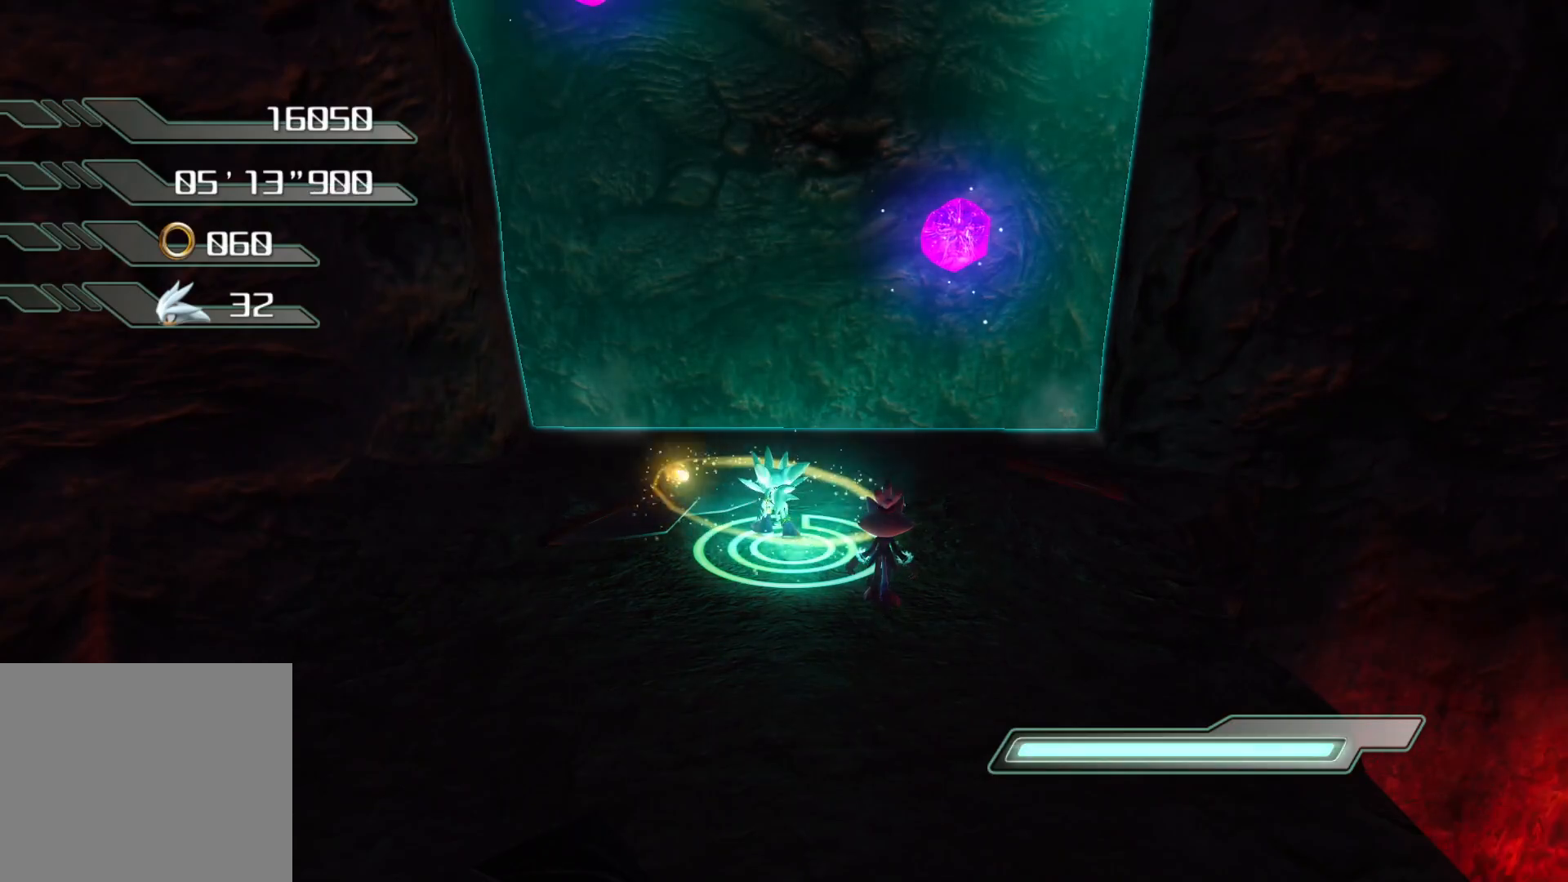
{"buttons": [], "left_stick": "up", "right_stick": "center", "events": []}
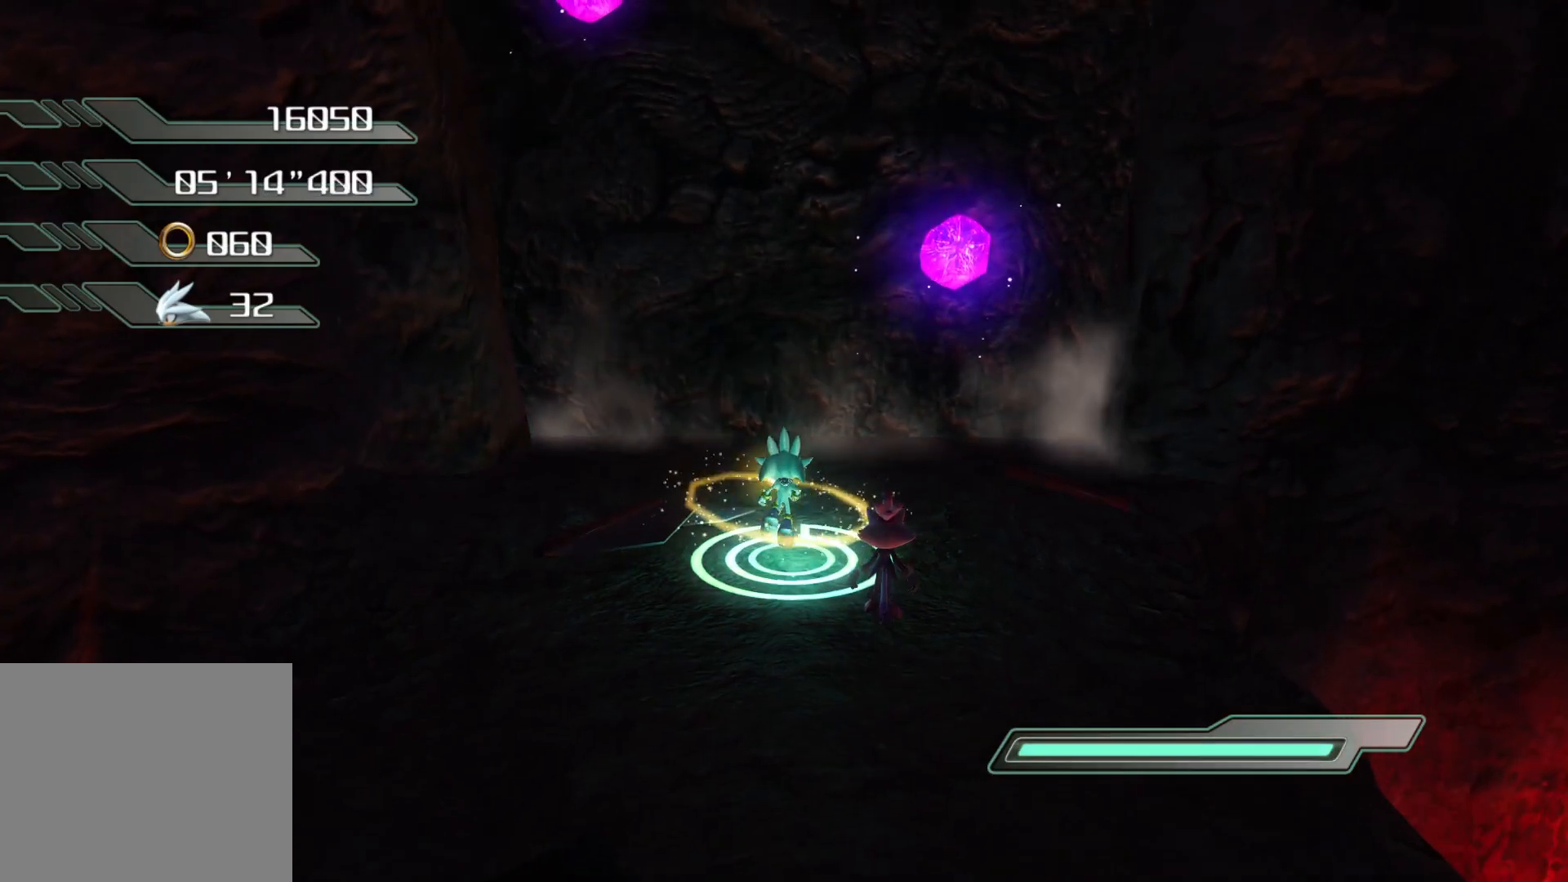
{"buttons": [], "left_stick": "right", "right_stick": "center", "events": [[218, "left_stick", "center"], [352, "left_stick", "right"]]}
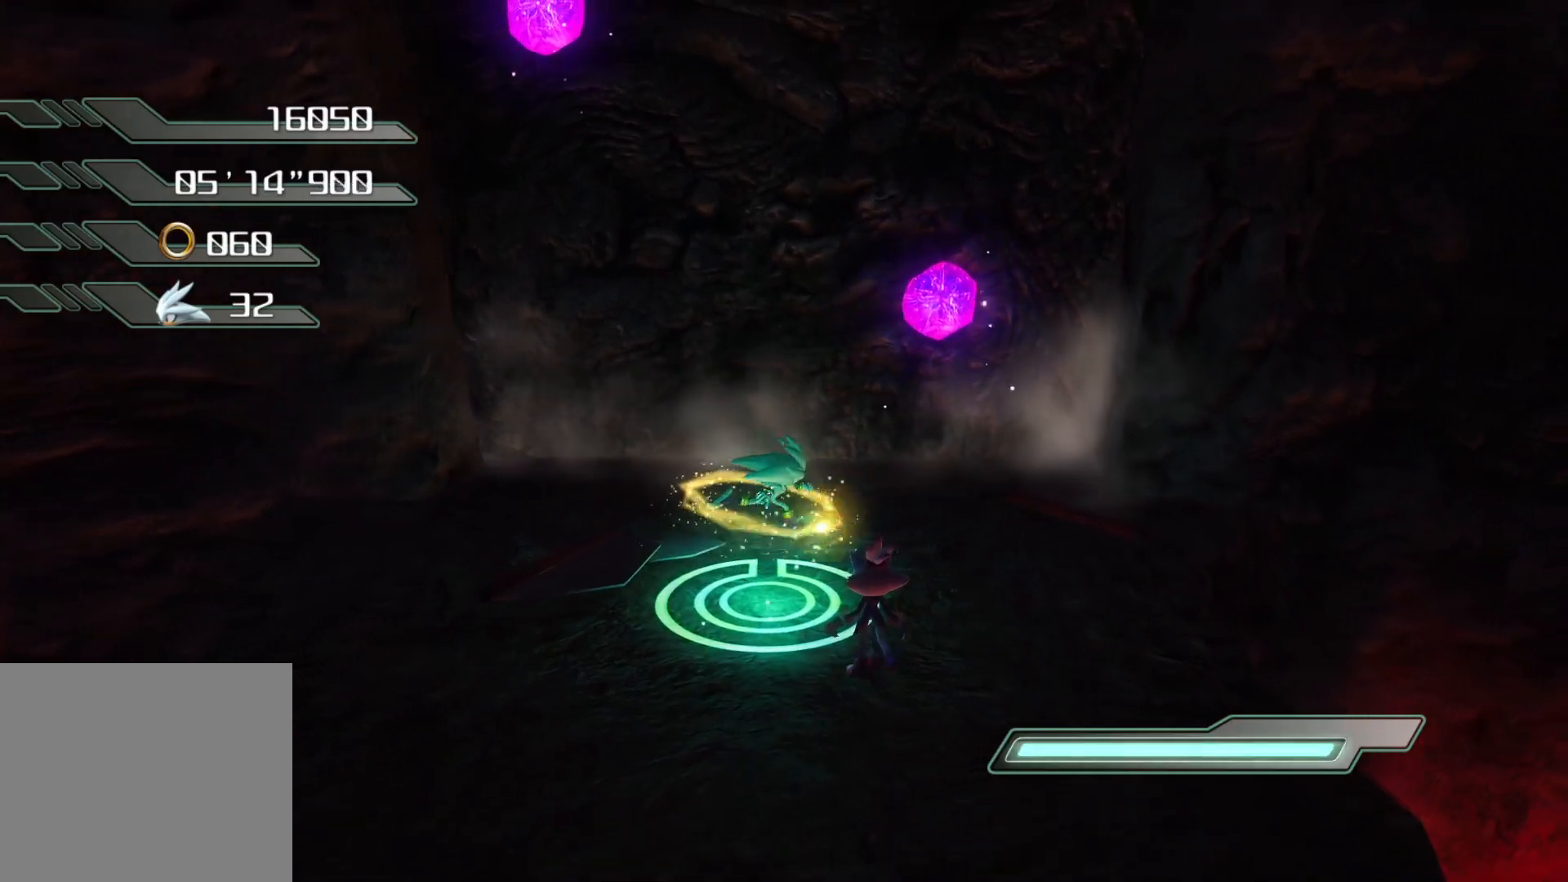
{"buttons": [], "left_stick": "center", "right_stick": "center", "events": [[50, "left_stick", "down"], [201, "left_stick", "left"], [335, "left_stick", "up"], [435, "left_stick", "center"]]}
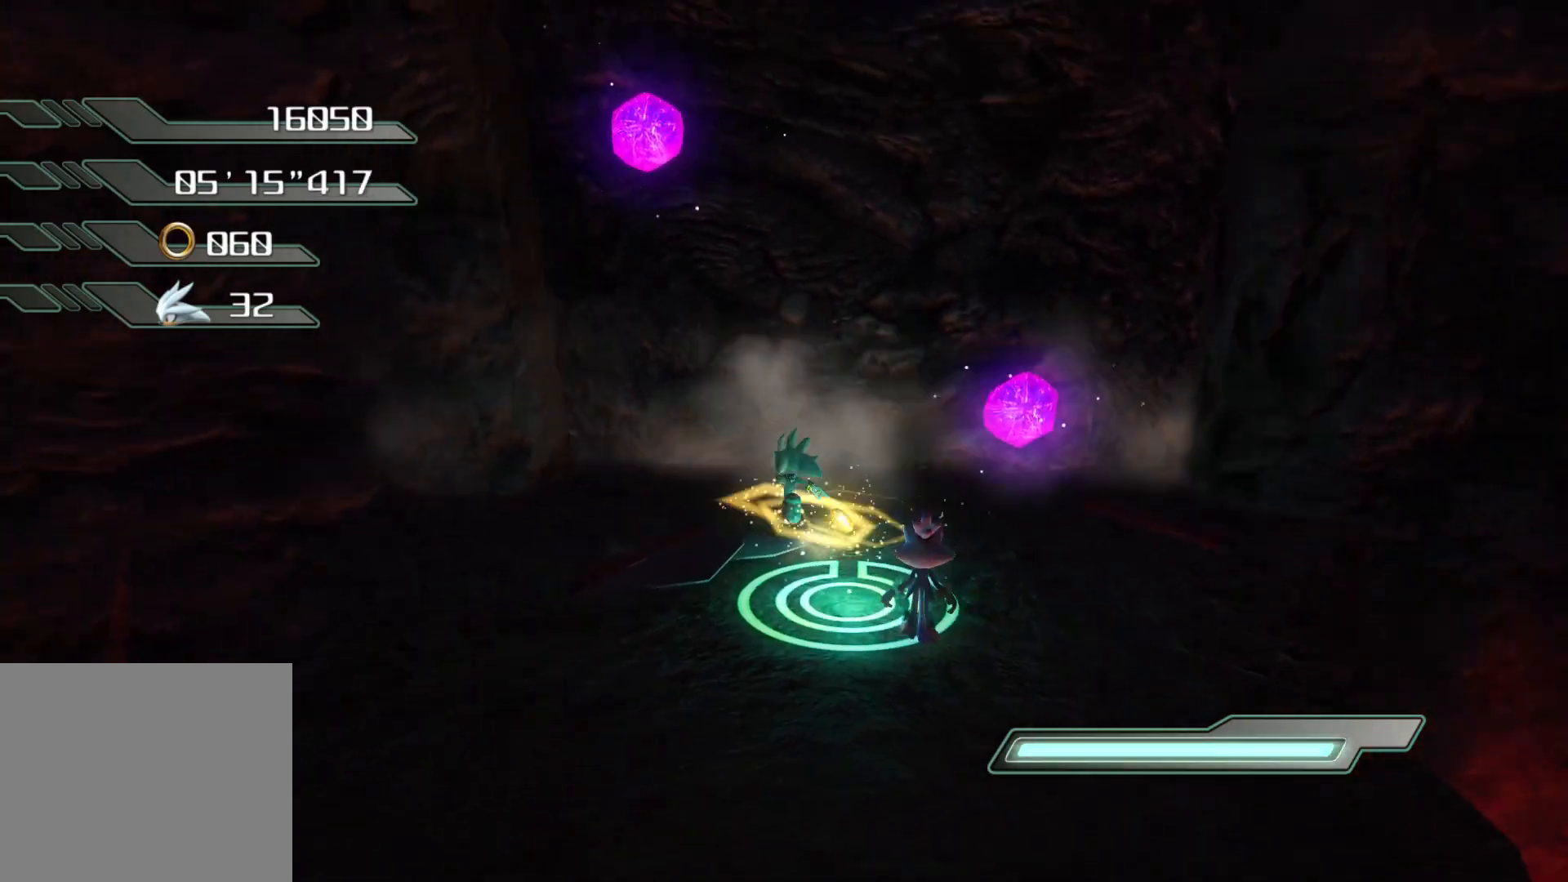
{"buttons": ["CROSS"], "left_stick": "up", "right_stick": "center", "events": [[134, "left_stick", "up-right"], [302, "CROSS", "down"], [436, "left_stick", "up"]]}
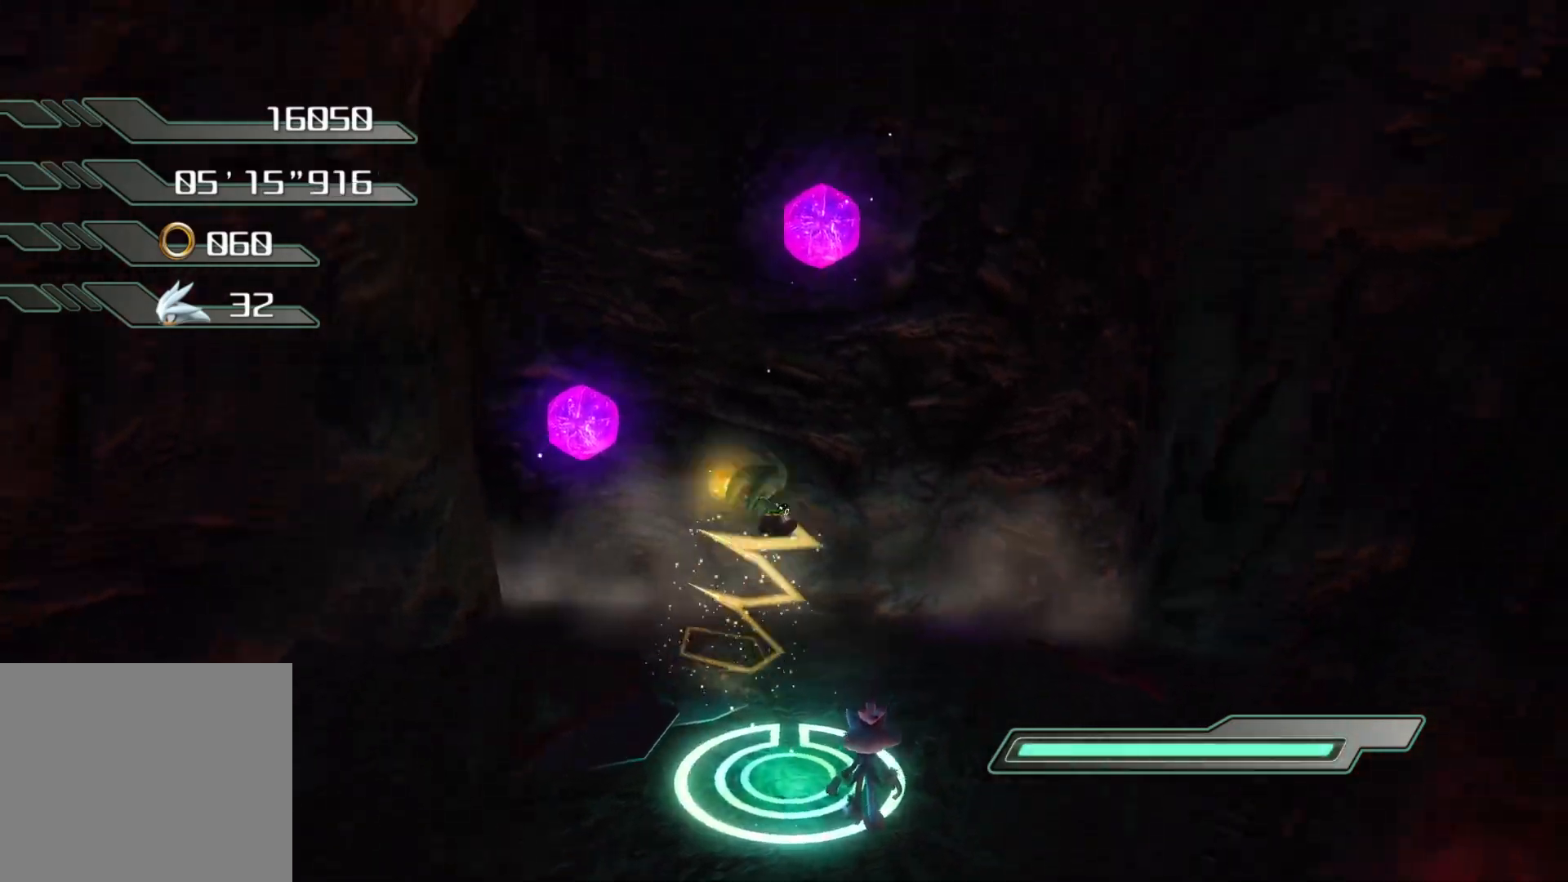
{"buttons": ["CROSS"], "left_stick": "up", "right_stick": "center", "events": []}
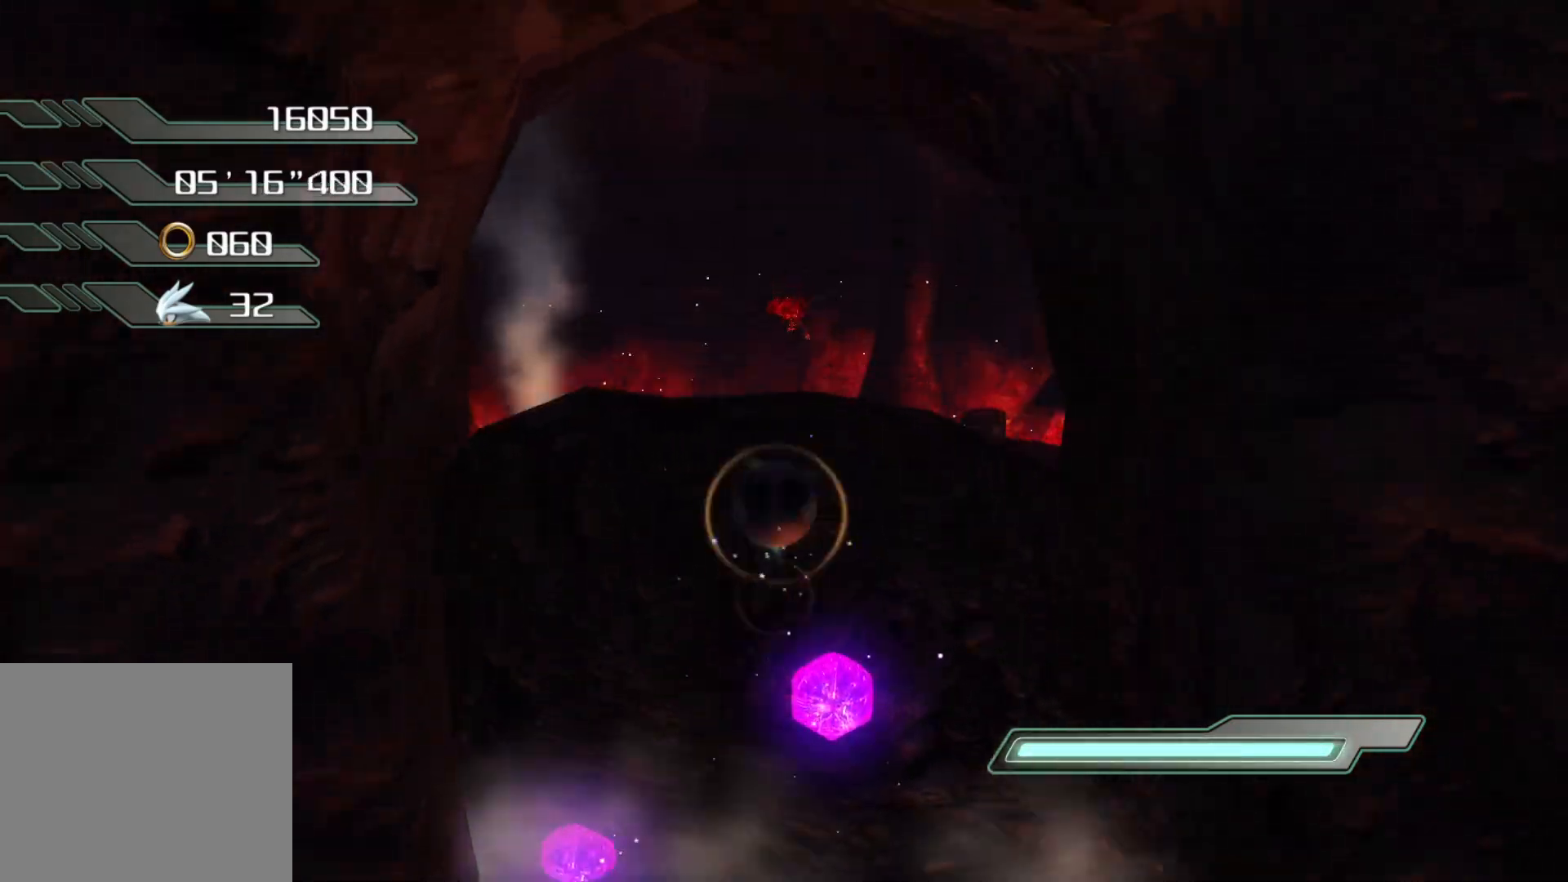
{"buttons": [], "left_stick": "up", "right_stick": "center", "events": [[134, "CROSS", "up"], [252, "CROSS", "down"], [369, "CROSS", "up"]]}
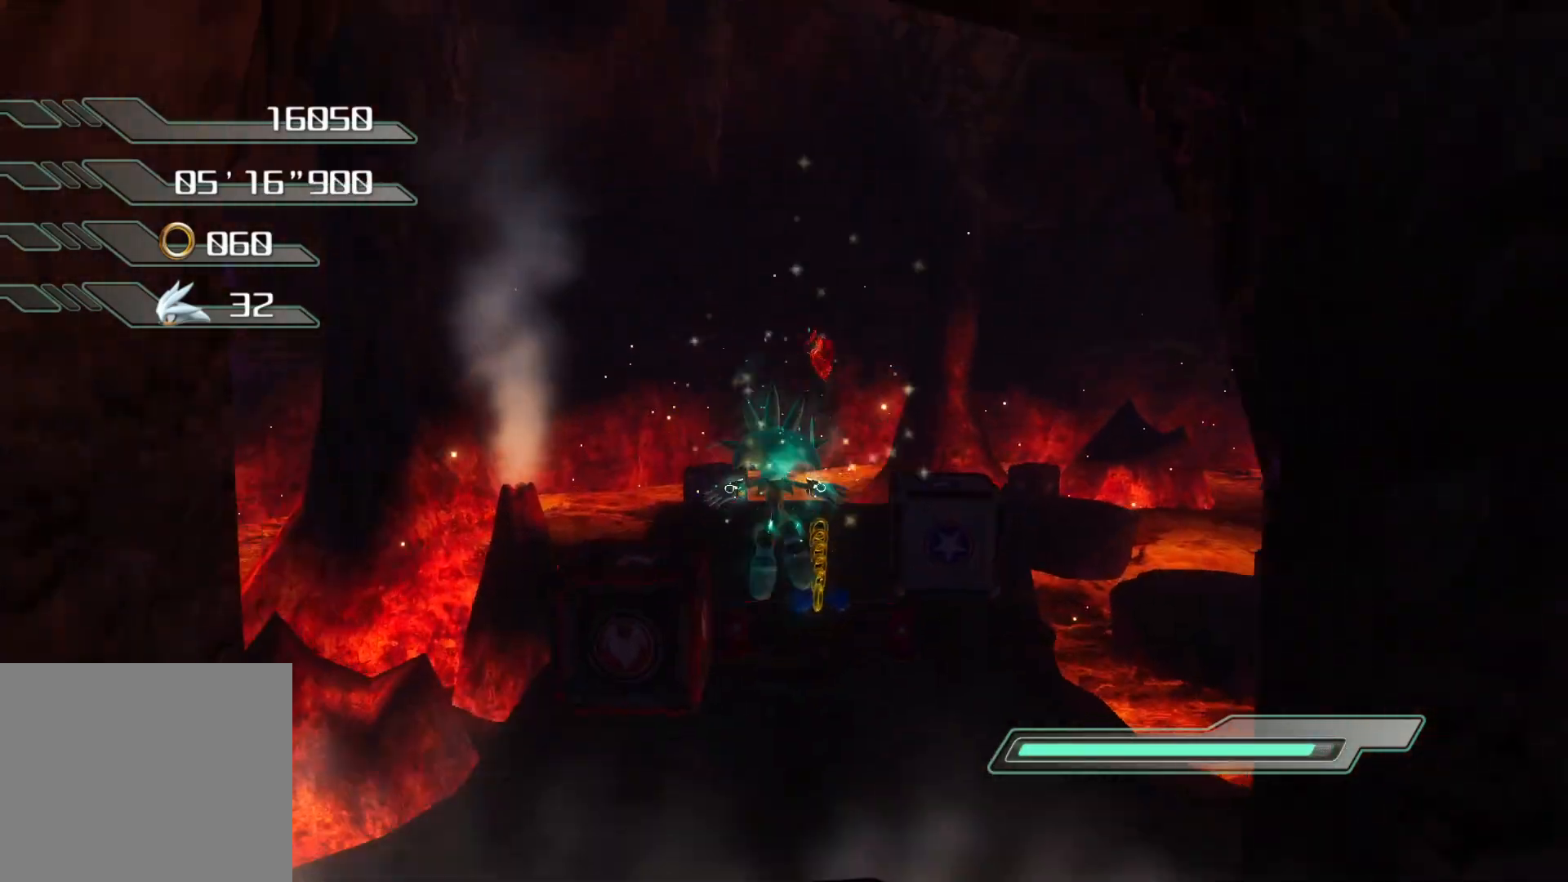
{"buttons": [], "left_stick": "up", "right_stick": "center", "events": []}
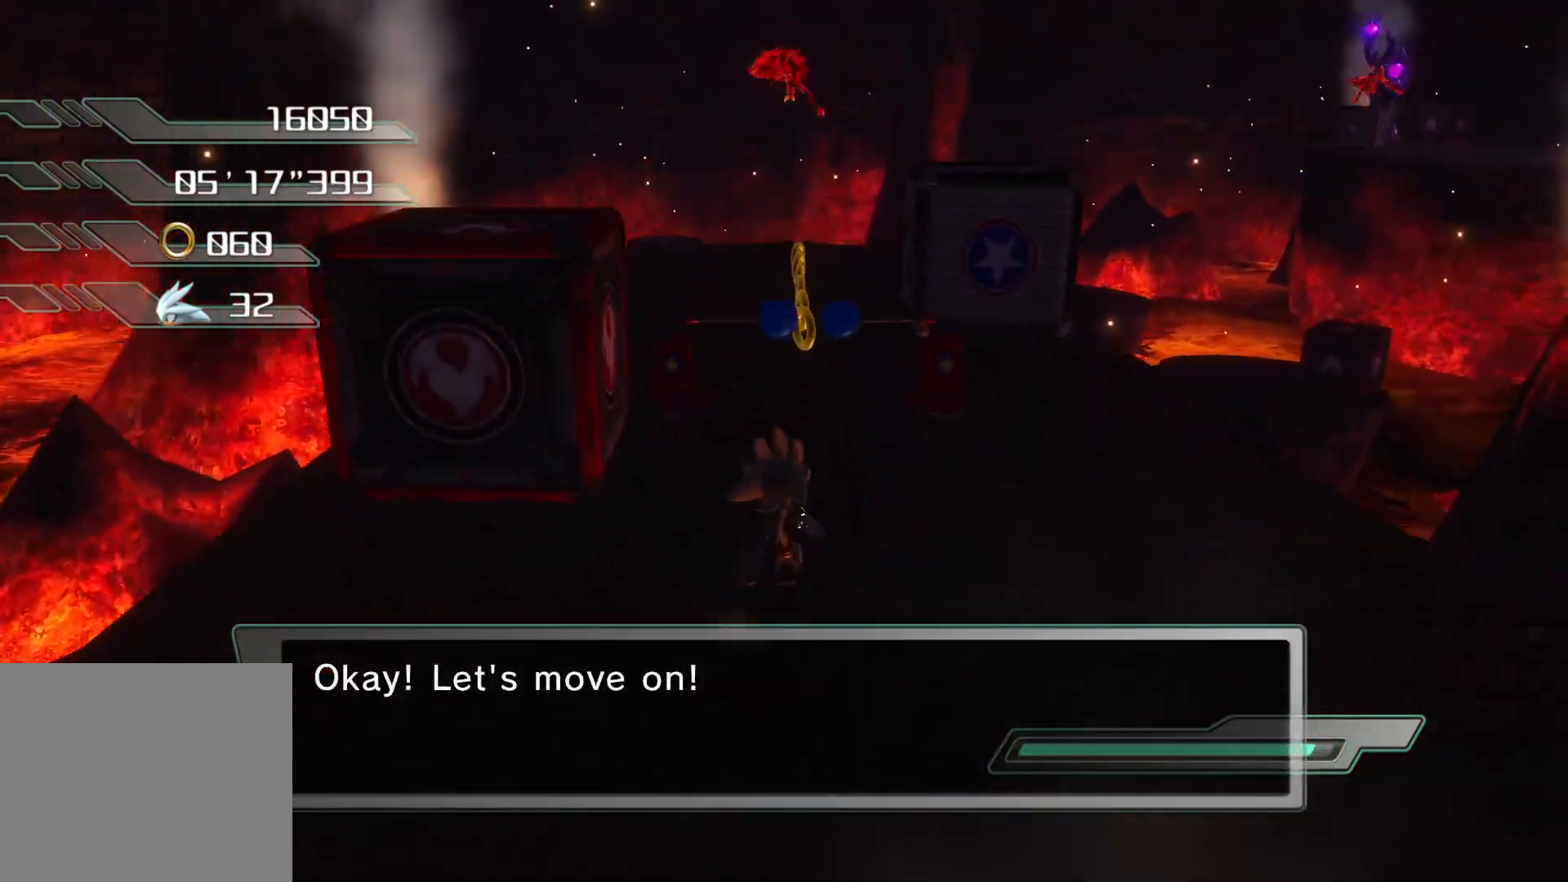
{"buttons": ["R2"], "left_stick": "right", "right_stick": "center", "events": [[201, "R2", "down"], [268, "left_stick", "left"], [385, "left_stick", "up"], [503, "left_stick", "right"]]}
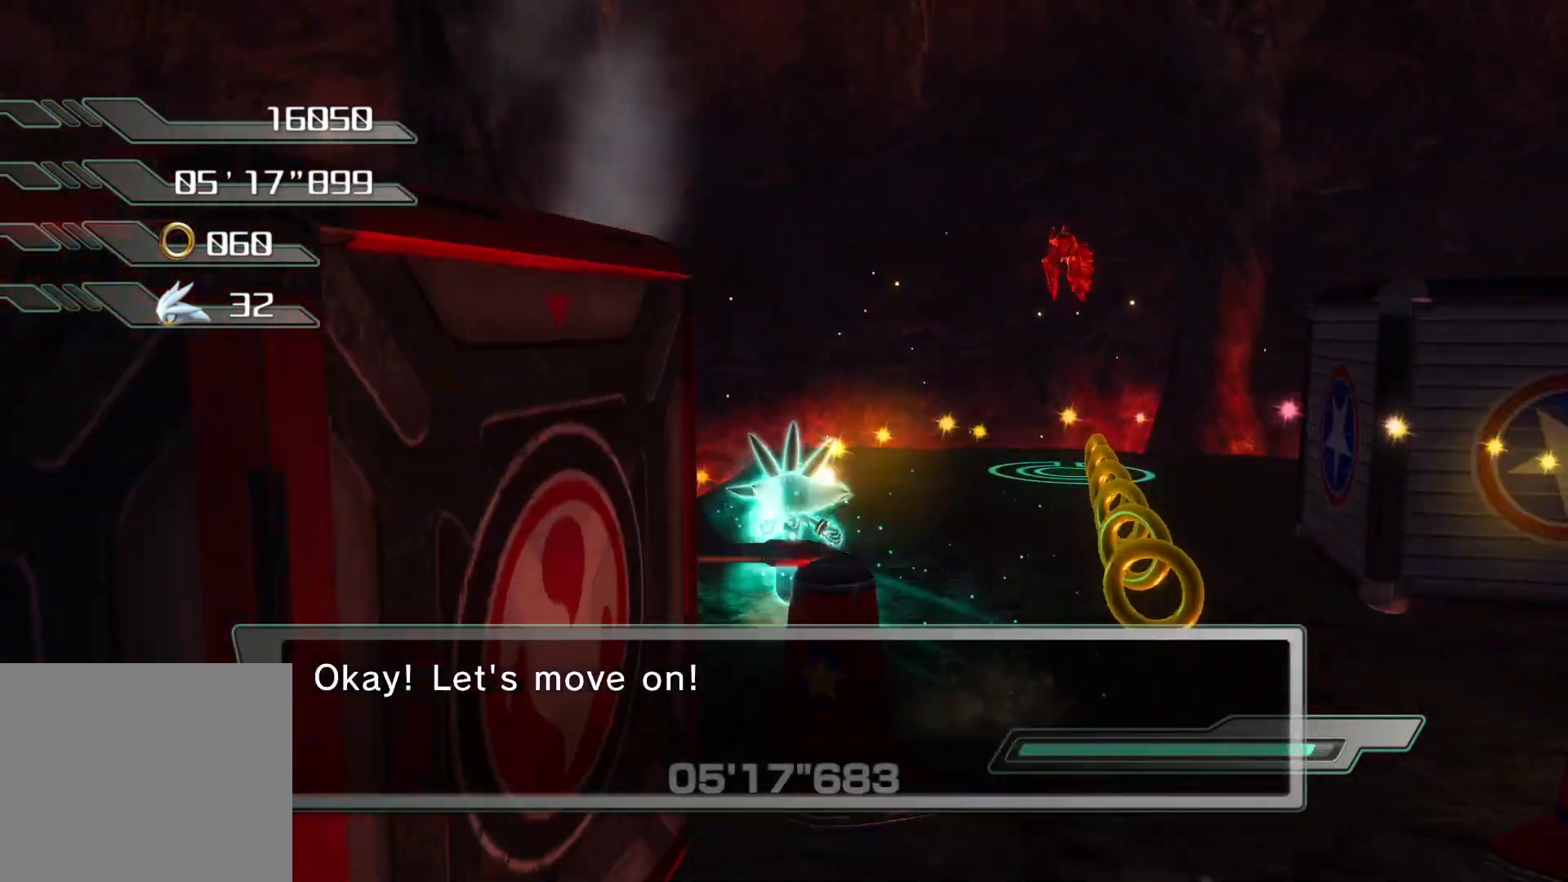
{"buttons": ["CROSS", "R2"], "left_stick": "up-left", "right_stick": "center", "events": [[251, "left_stick", "center"], [469, "left_stick", "up-left"], [485, "CROSS", "down"]]}
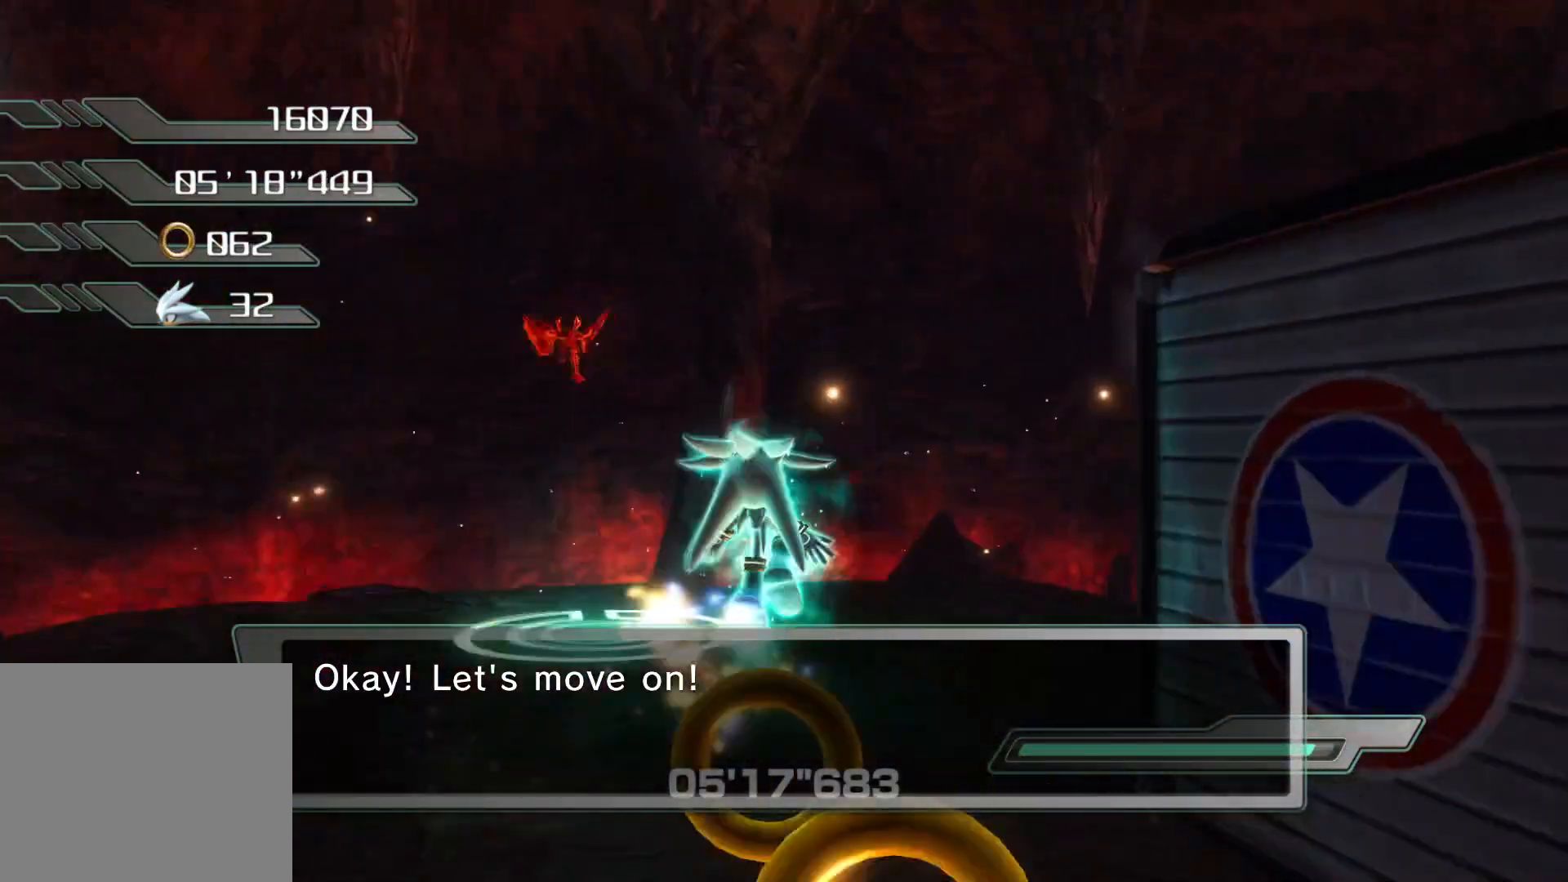
{"buttons": [], "left_stick": "center", "right_stick": "center", "events": [[117, "CROSS", "up"], [134, "R2", "up"], [184, "SQUARE", "down"], [201, "left_stick", "center"], [268, "SQUARE", "up"], [302, "SQUARE", "down"], [335, "SQUARE", "up"]]}
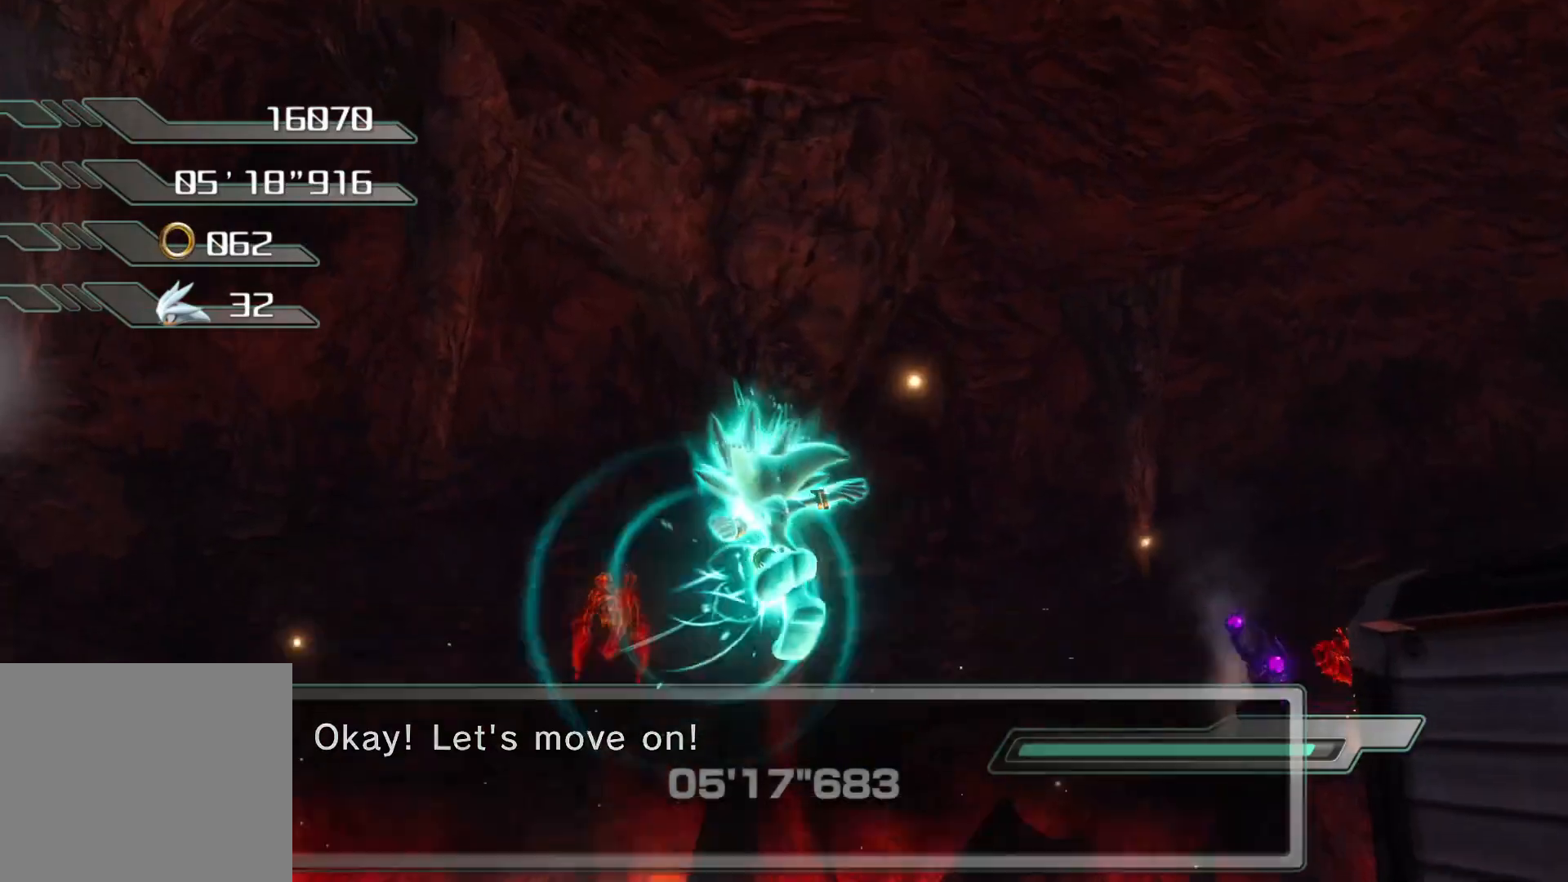
{"buttons": [], "left_stick": "up-left", "right_stick": "center", "events": [[252, "left_stick", "up-left"]]}
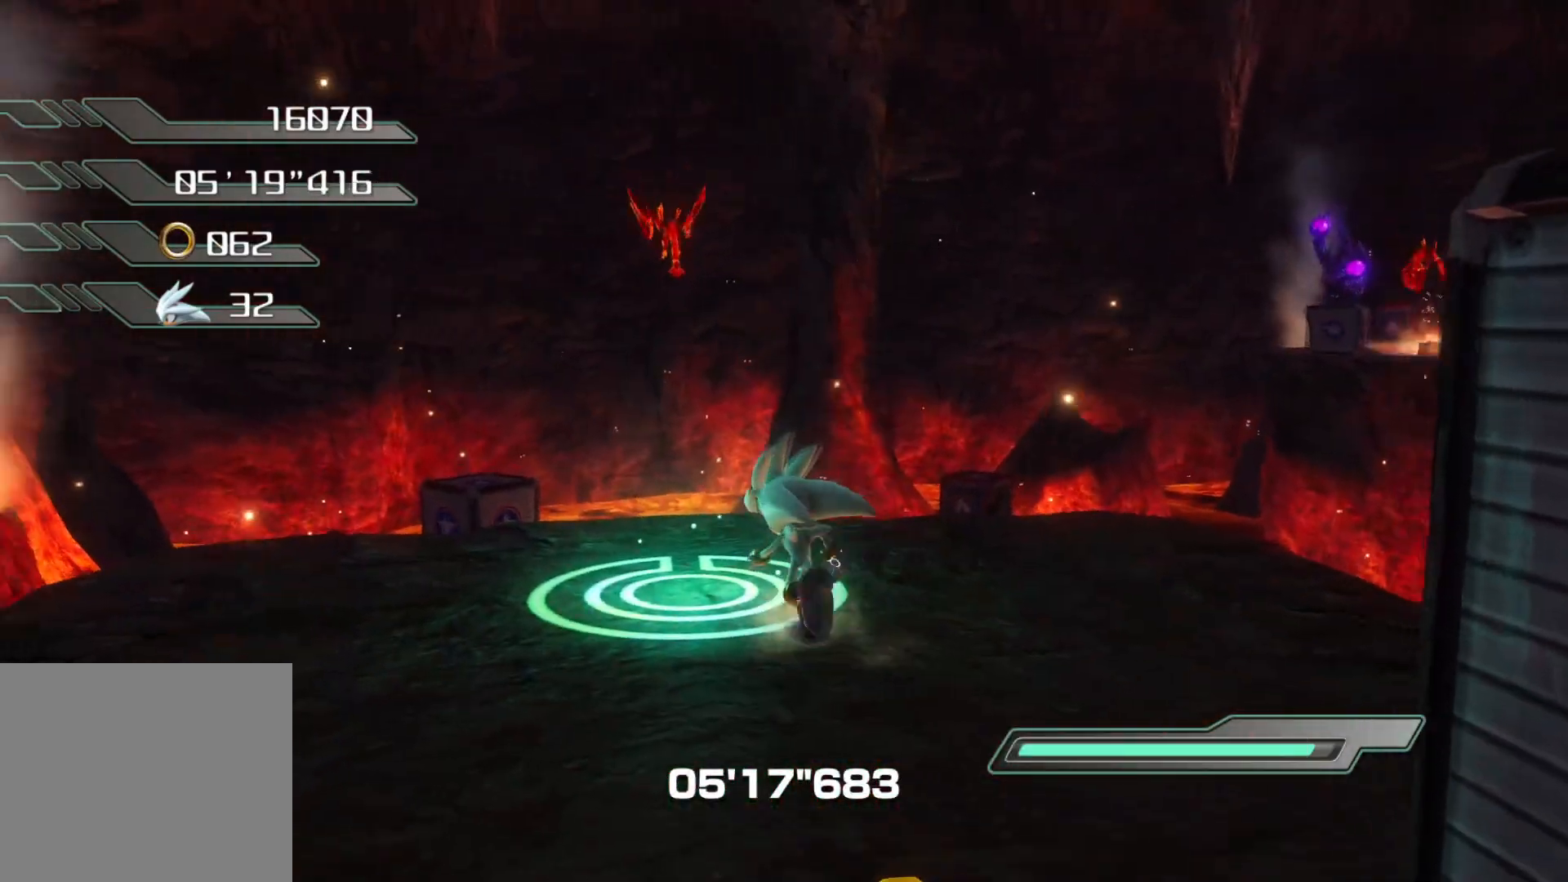
{"buttons": ["R2"], "left_stick": "center", "right_stick": "center", "events": [[67, "left_stick", "center"], [201, "R2", "down"]]}
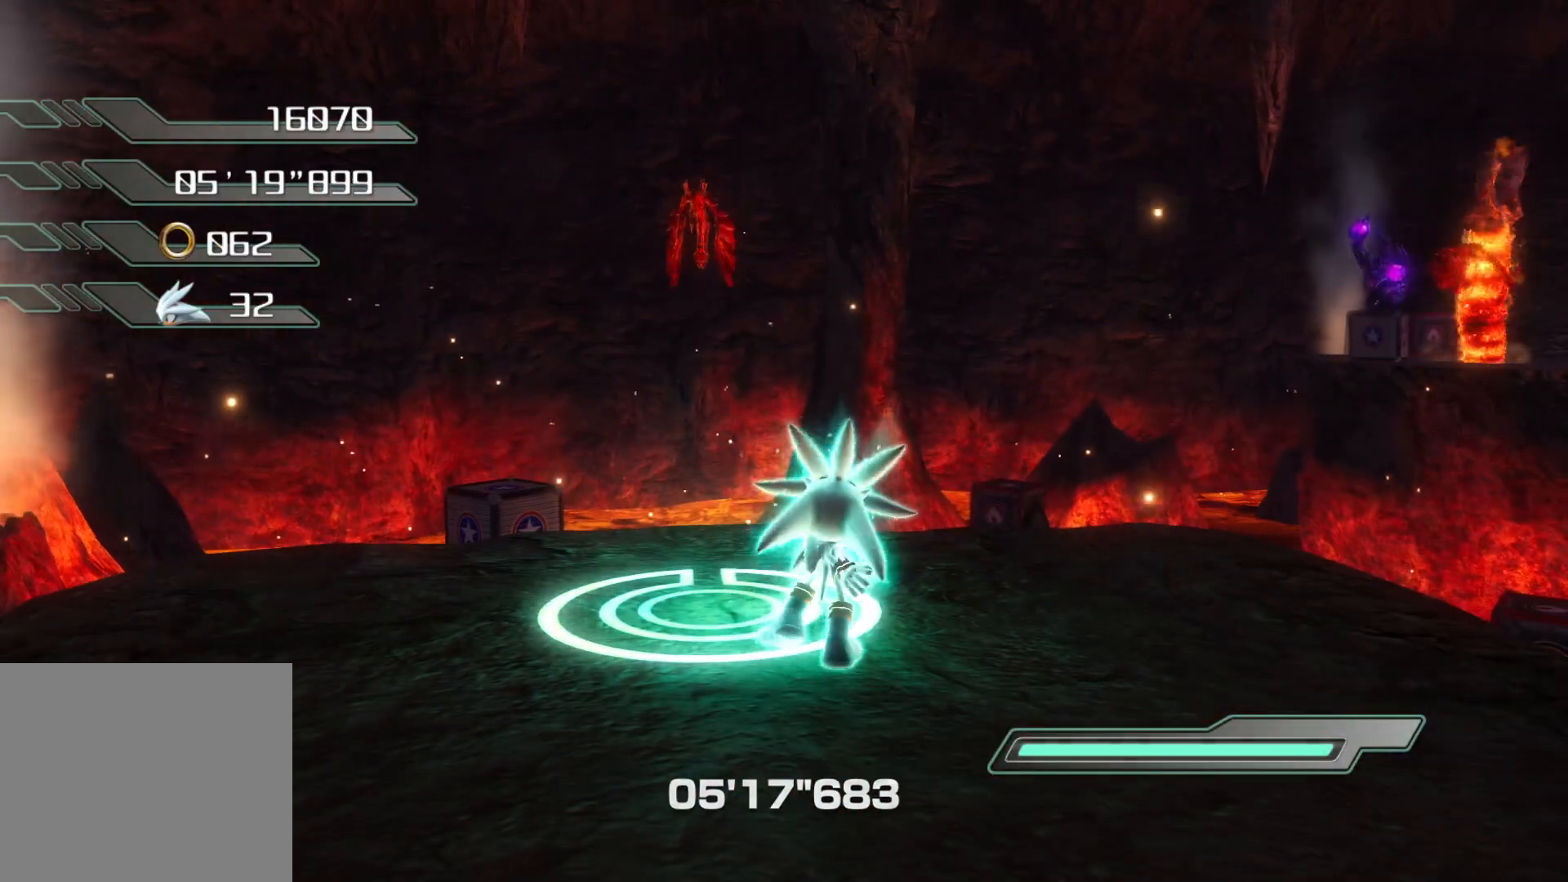
{"buttons": [], "left_stick": "center", "right_stick": "center", "events": [[385, "R2", "up"]]}
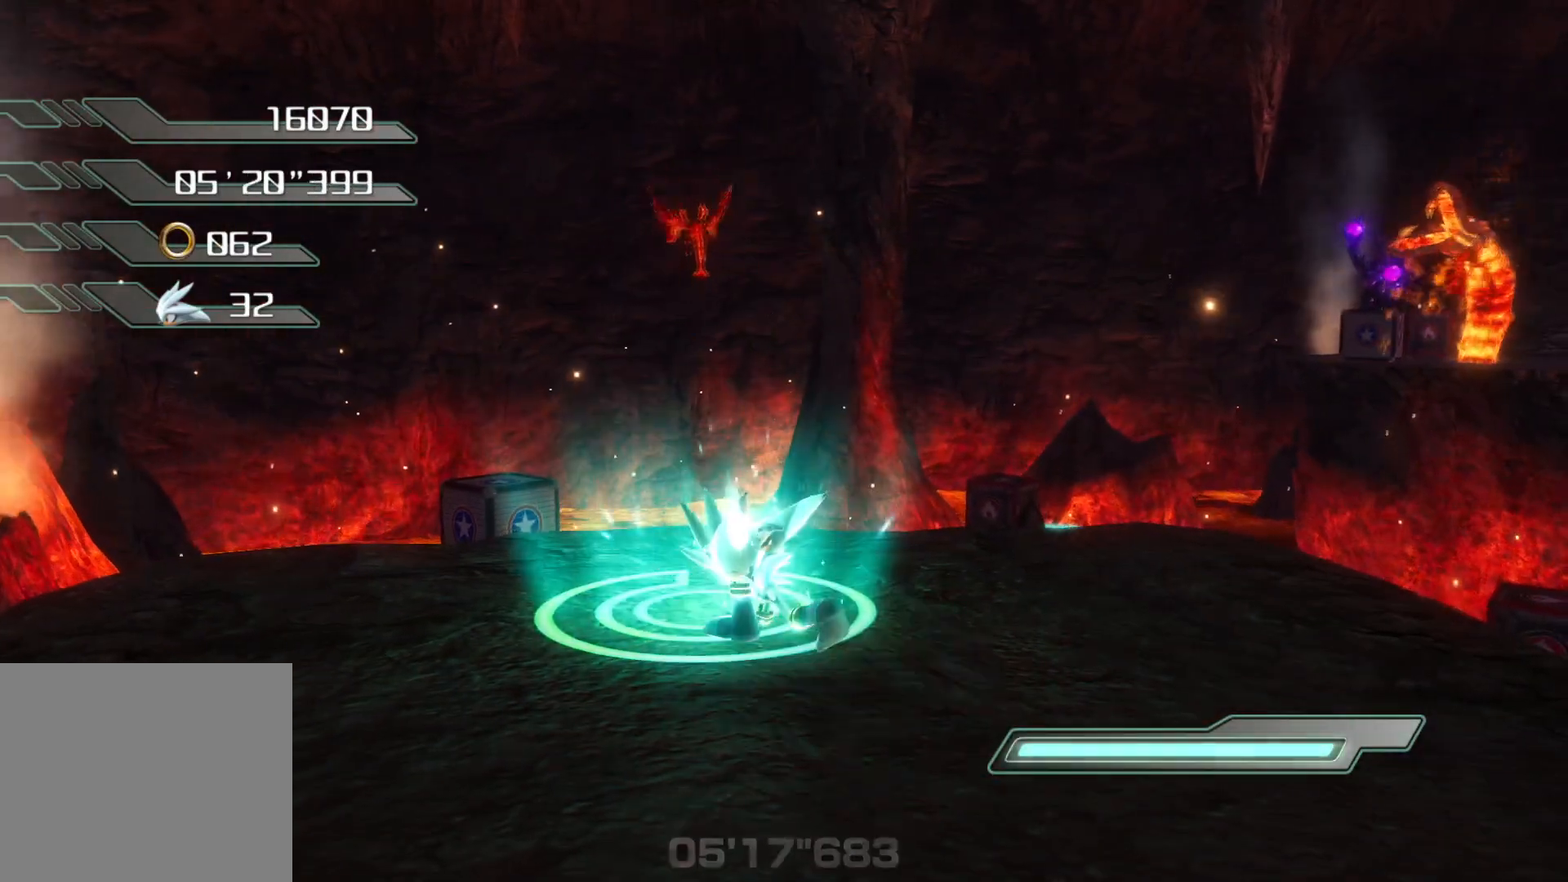
{"buttons": [], "left_stick": "up-right", "right_stick": "center", "events": [[17, "right_stick", "right"], [268, "right_stick", "center"], [285, "left_stick", "up-right"]]}
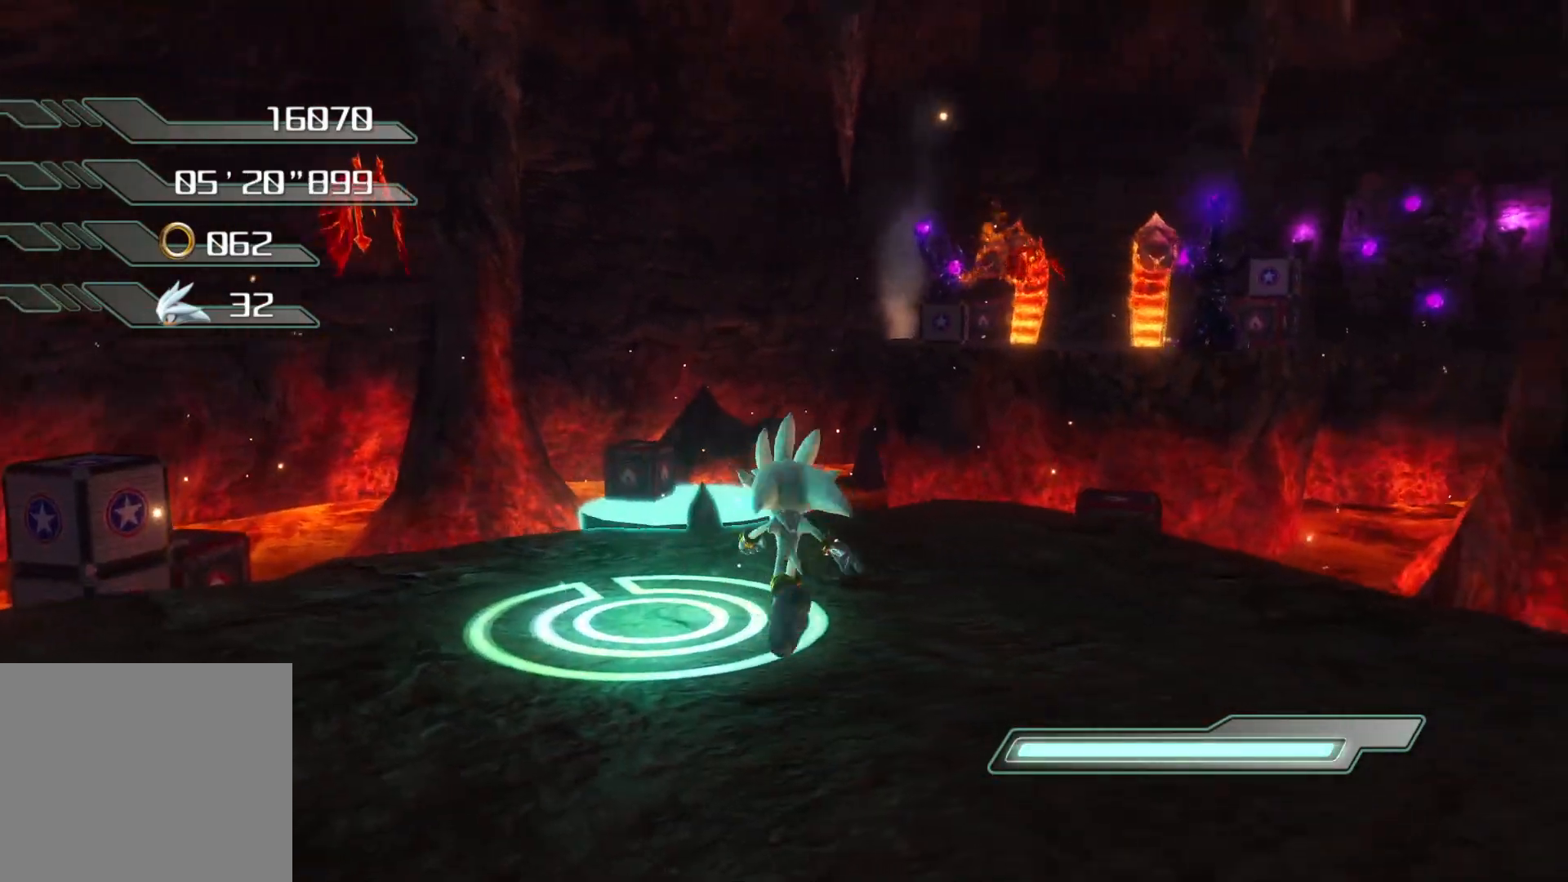
{"buttons": ["CROSS"], "left_stick": "up", "right_stick": "center", "events": [[268, "left_stick", "up"], [386, "CROSS", "down"]]}
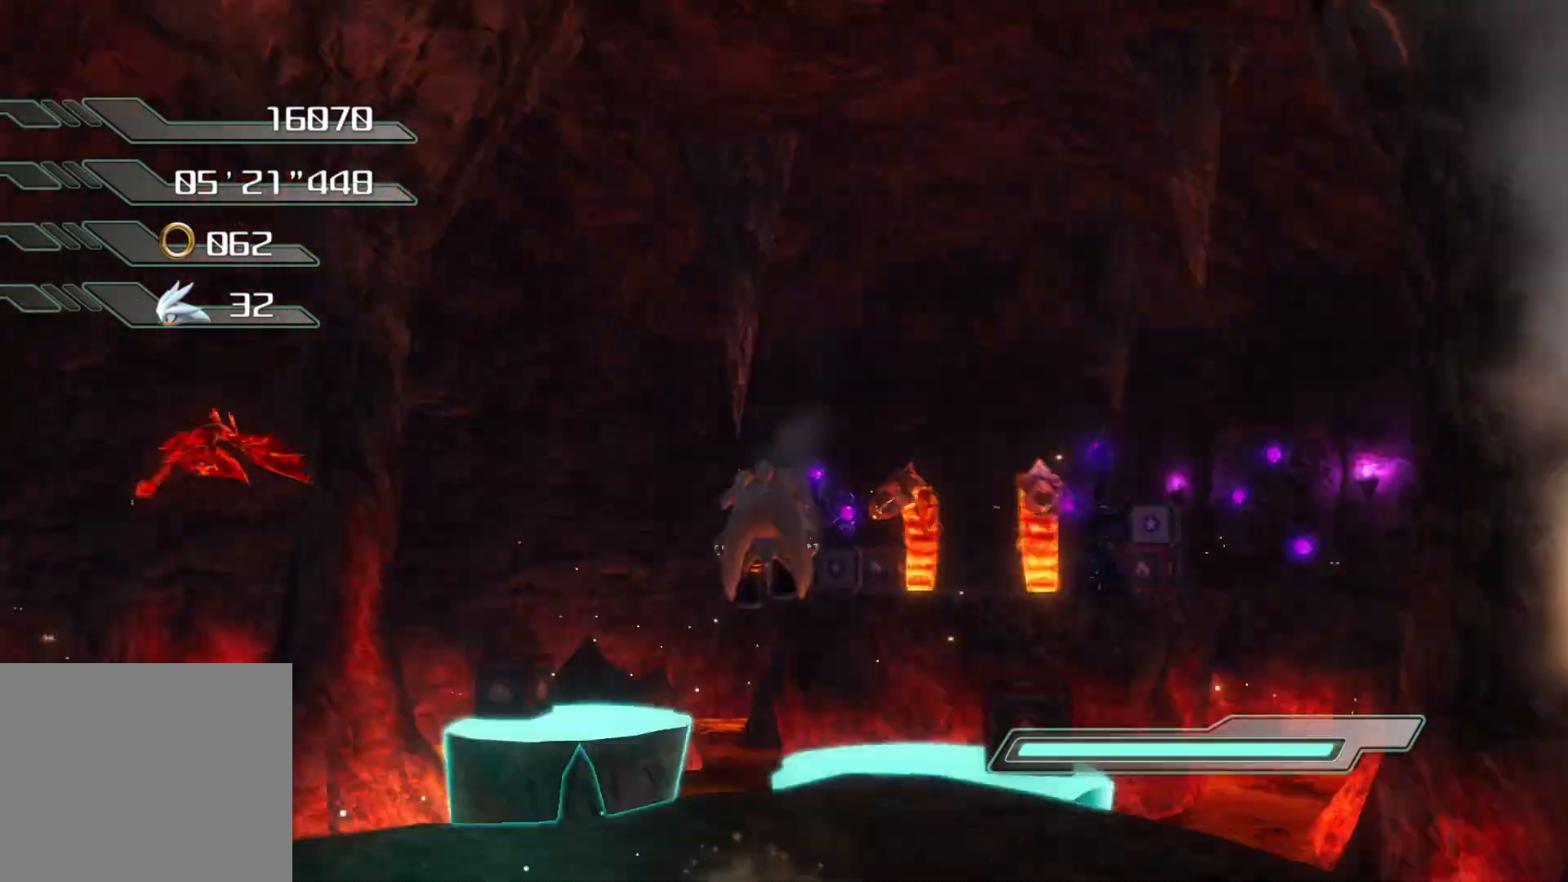
{"buttons": [], "left_stick": "up", "right_stick": "center", "events": [[402, "CROSS", "up"]]}
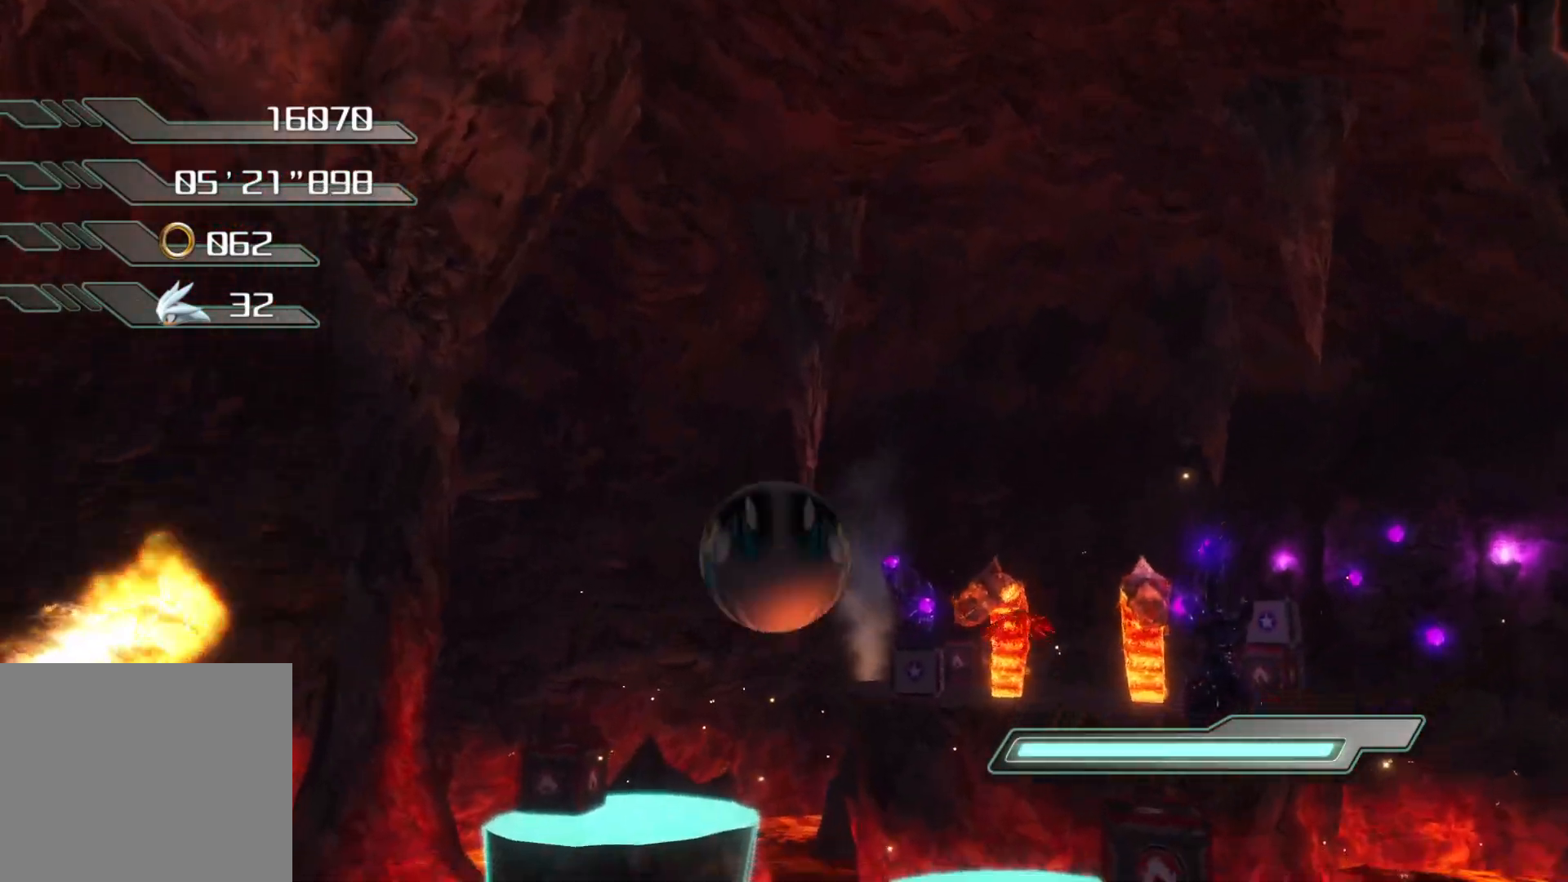
{"buttons": ["CROSS"], "left_stick": "up", "right_stick": "center", "events": [[34, "CROSS", "down"]]}
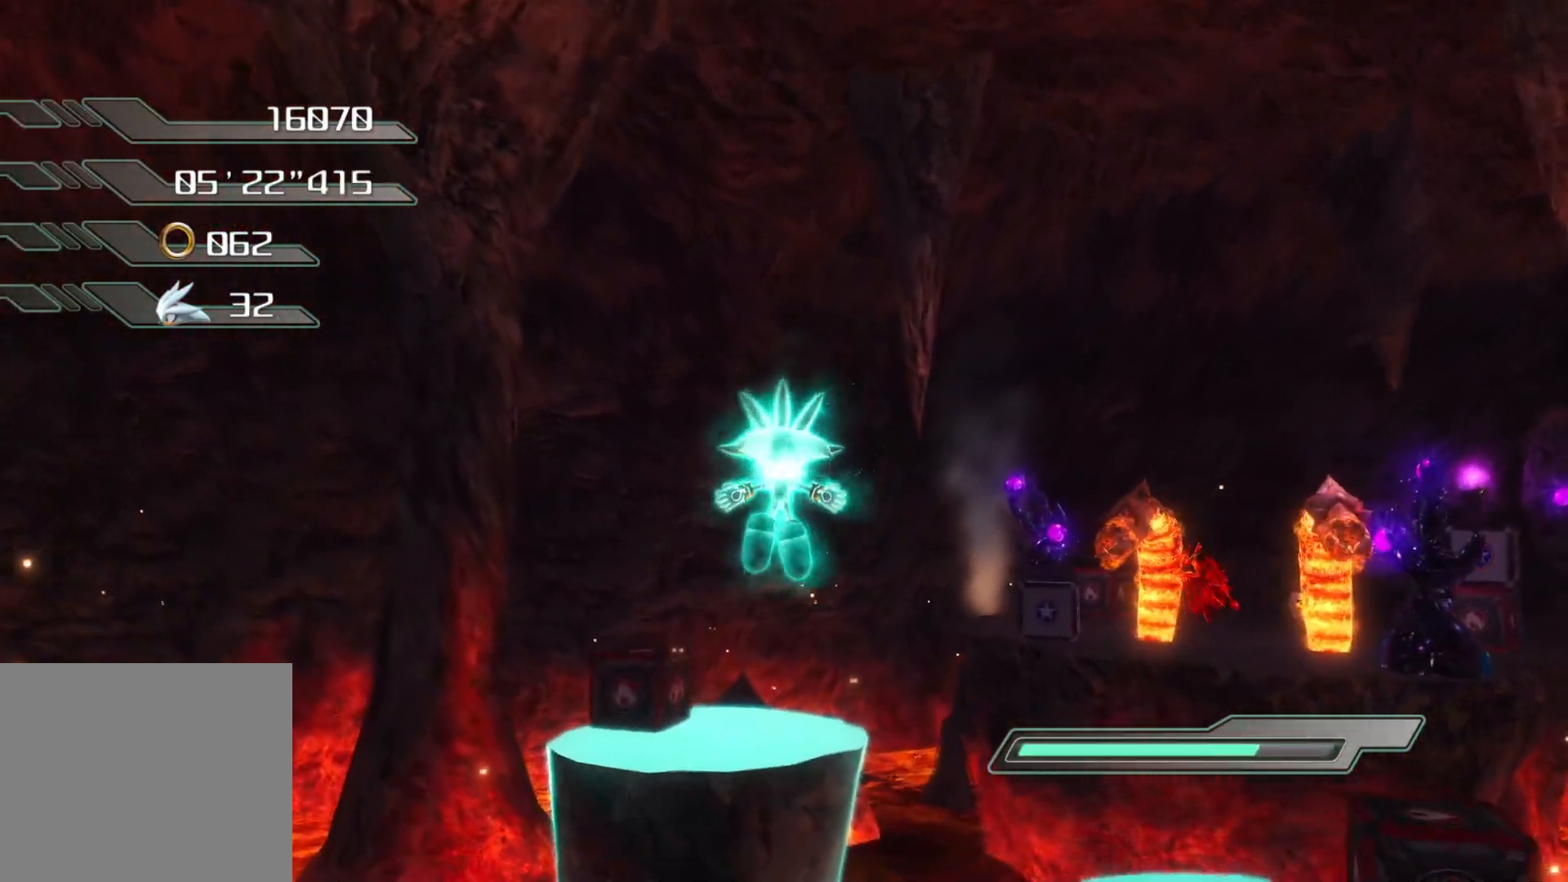
{"buttons": ["CROSS"], "left_stick": "up", "right_stick": "center", "events": []}
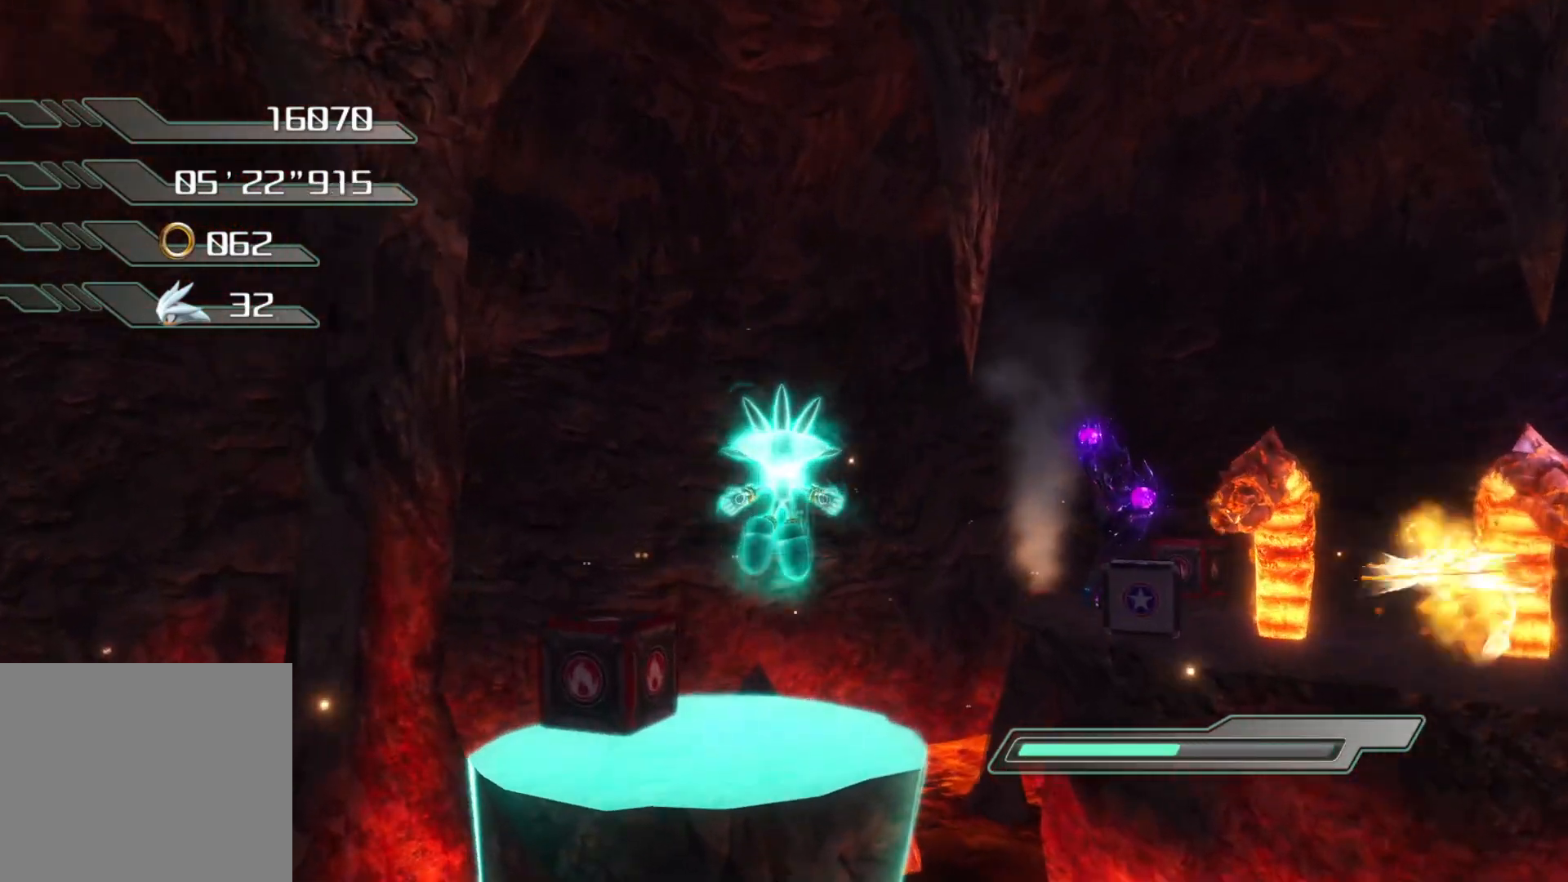
{"buttons": [], "left_stick": "up-left", "right_stick": "center", "events": [[318, "CROSS", "up"], [486, "left_stick", "up-left"]]}
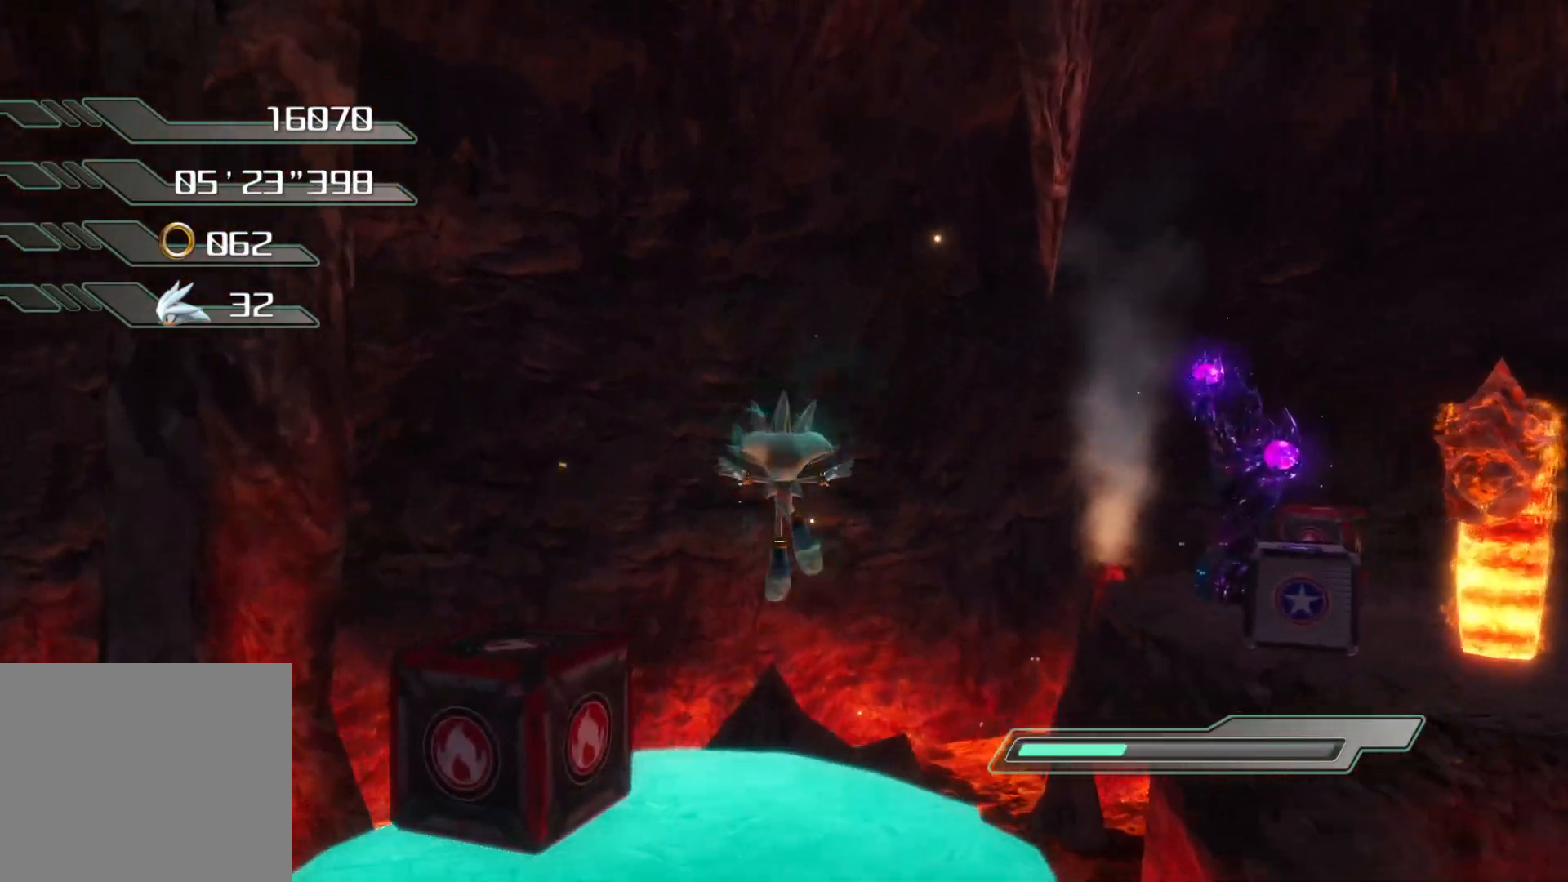
{"buttons": ["R2"], "left_stick": "center", "right_stick": "center", "events": [[33, "right_stick", "down-right"], [151, "left_stick", "center"], [218, "R2", "down"], [368, "right_stick", "center"]]}
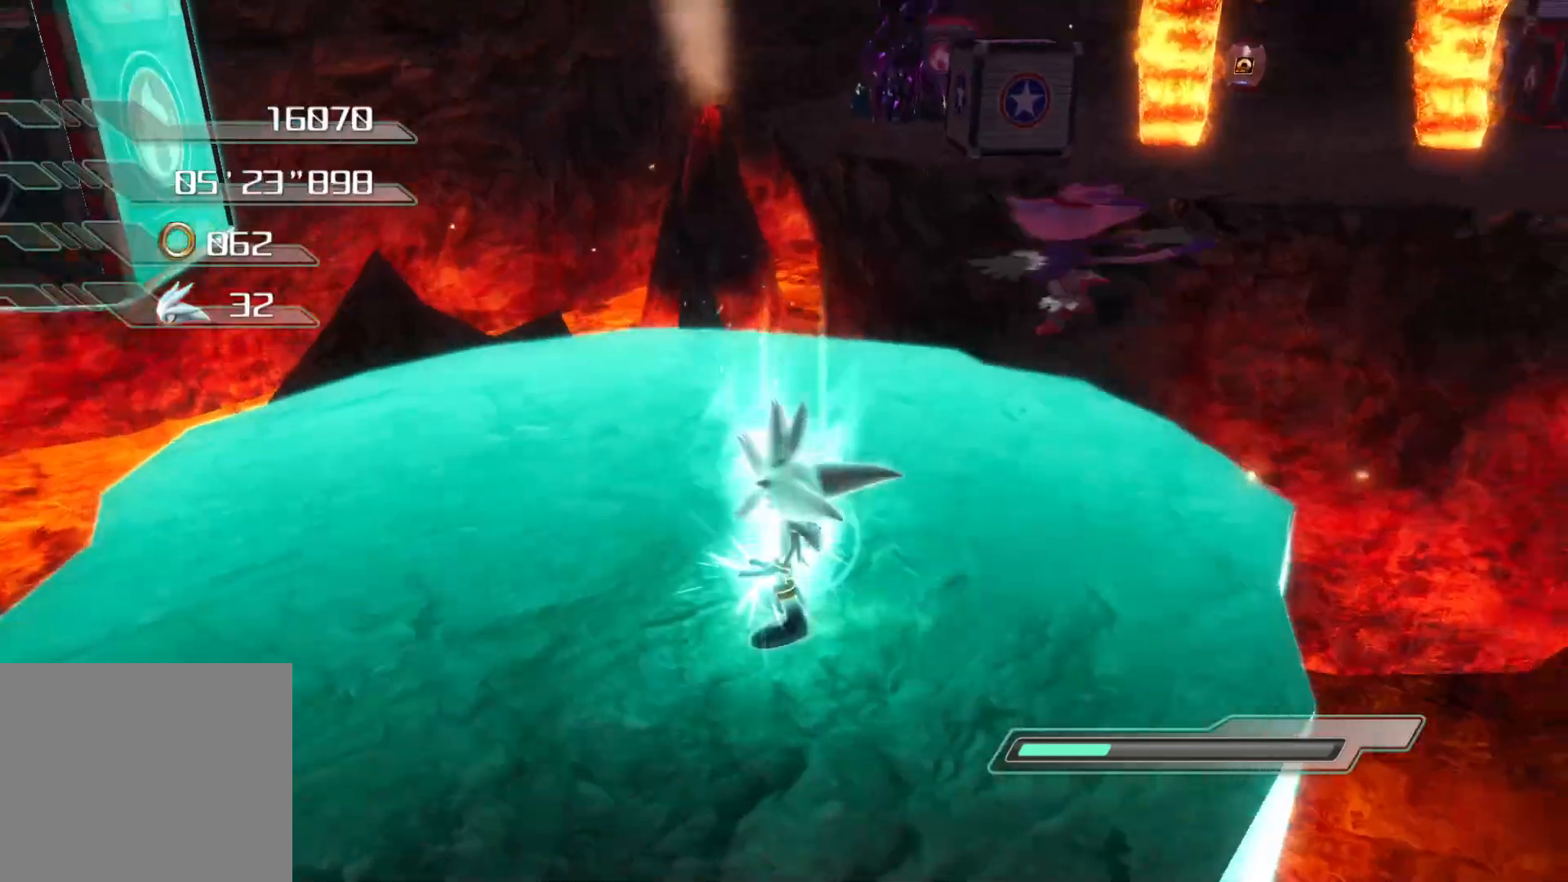
{"buttons": [], "left_stick": "center", "right_stick": "right", "events": [[17, "CROSS", "down"], [34, "left_stick", "right"], [101, "CROSS", "up"], [101, "R2", "up"], [101, "left_stick", "up-right"], [201, "SQUARE", "down"], [268, "SQUARE", "up"], [369, "right_stick", "right"], [386, "left_stick", "center"]]}
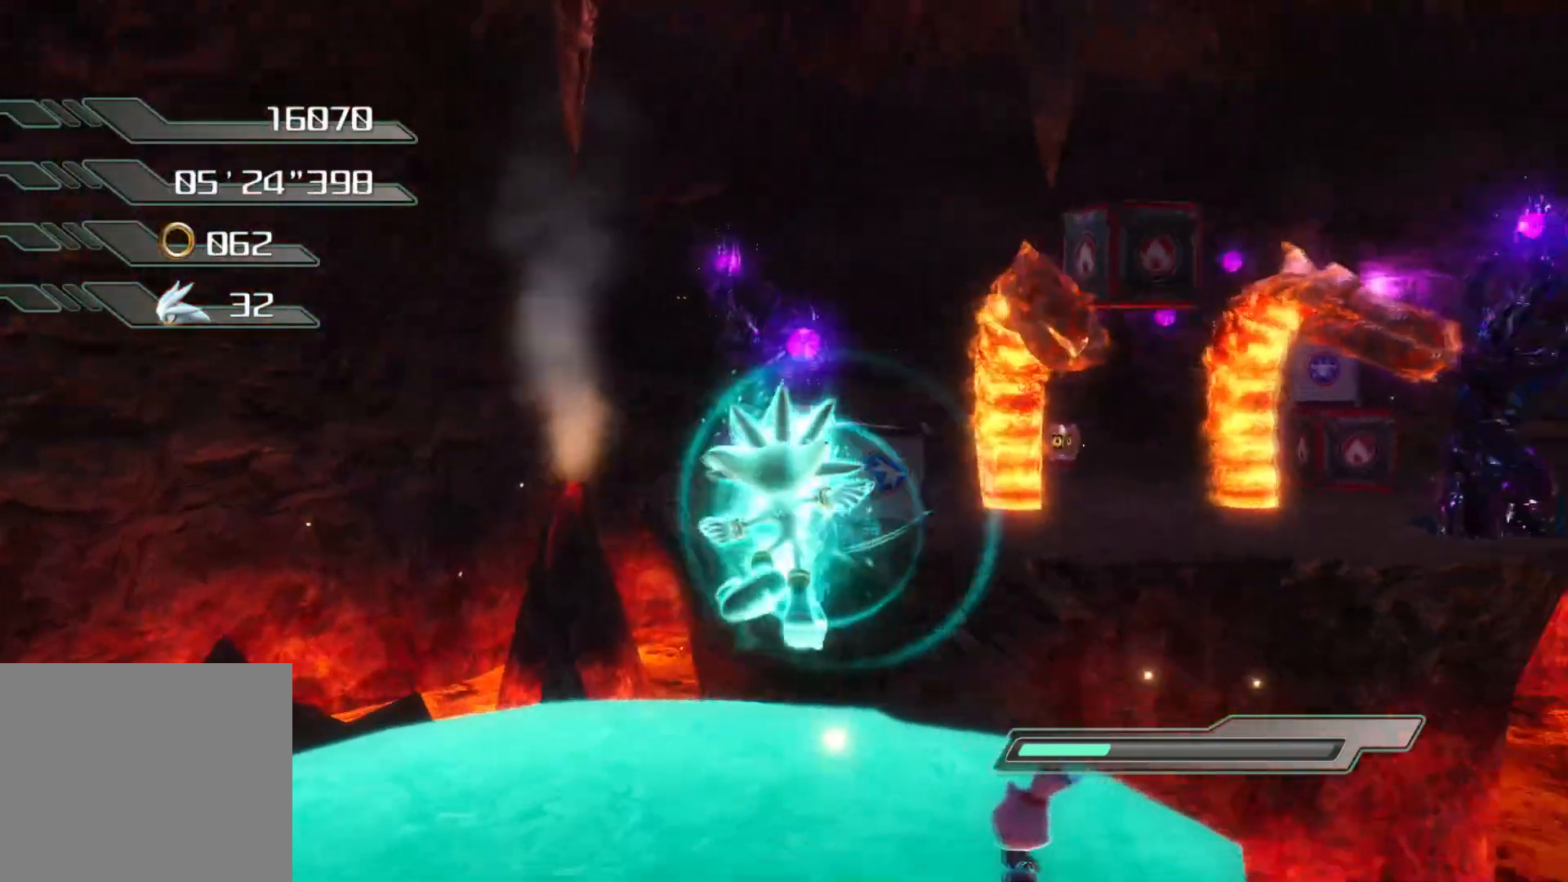
{"buttons": [], "left_stick": "left", "right_stick": "center", "events": [[167, "right_stick", "center"], [184, "L1", "down"], [301, "left_stick", "left"], [418, "L1", "up"]]}
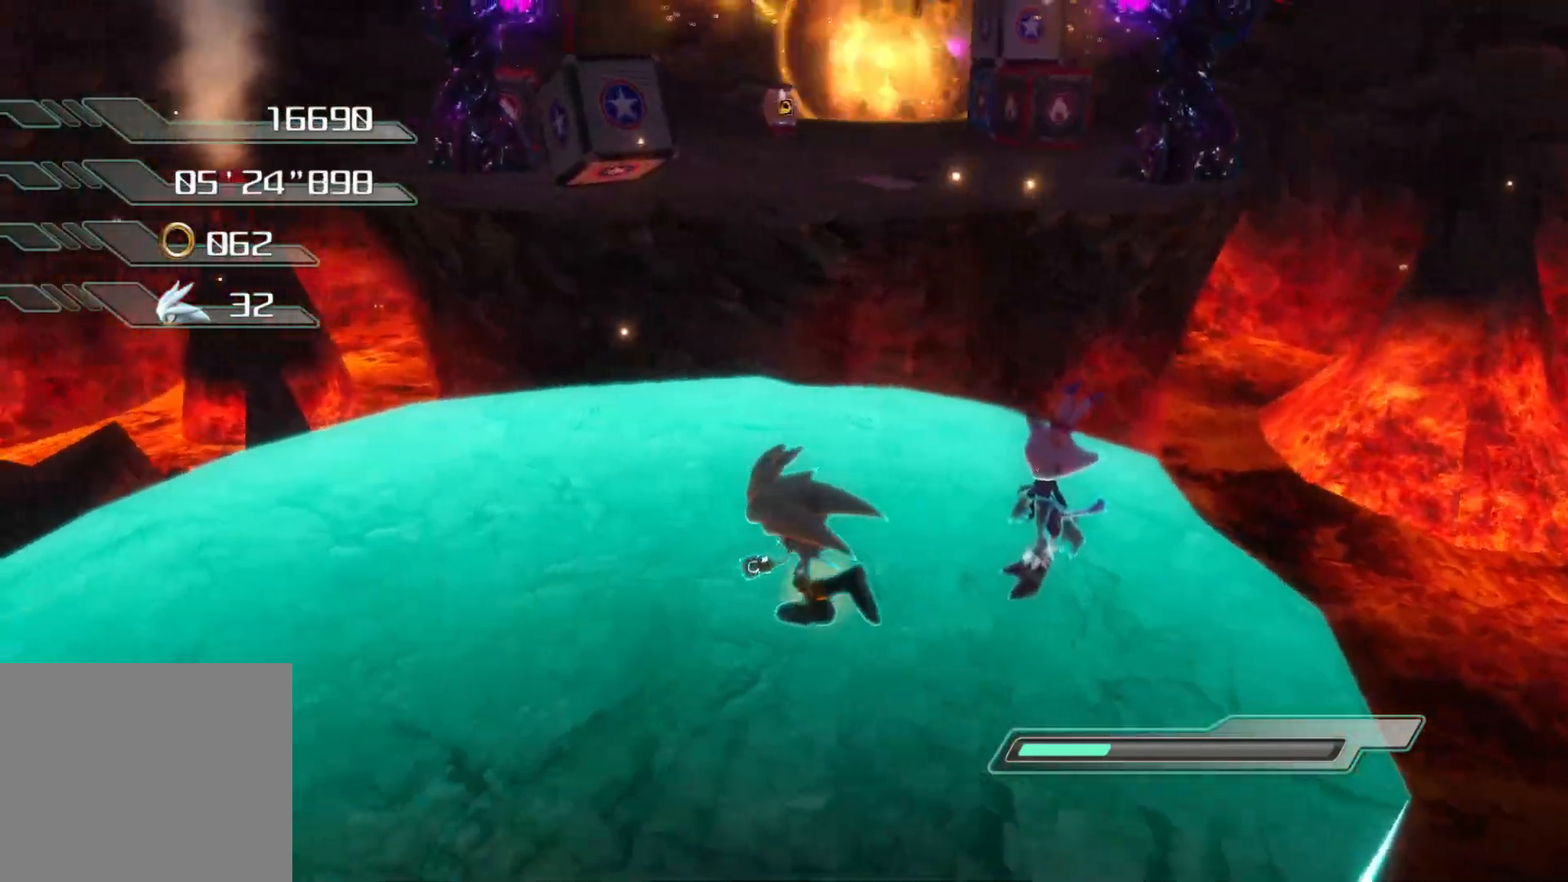
{"buttons": [], "left_stick": "right", "right_stick": "center", "events": [[318, "left_stick", "up"], [486, "left_stick", "right"]]}
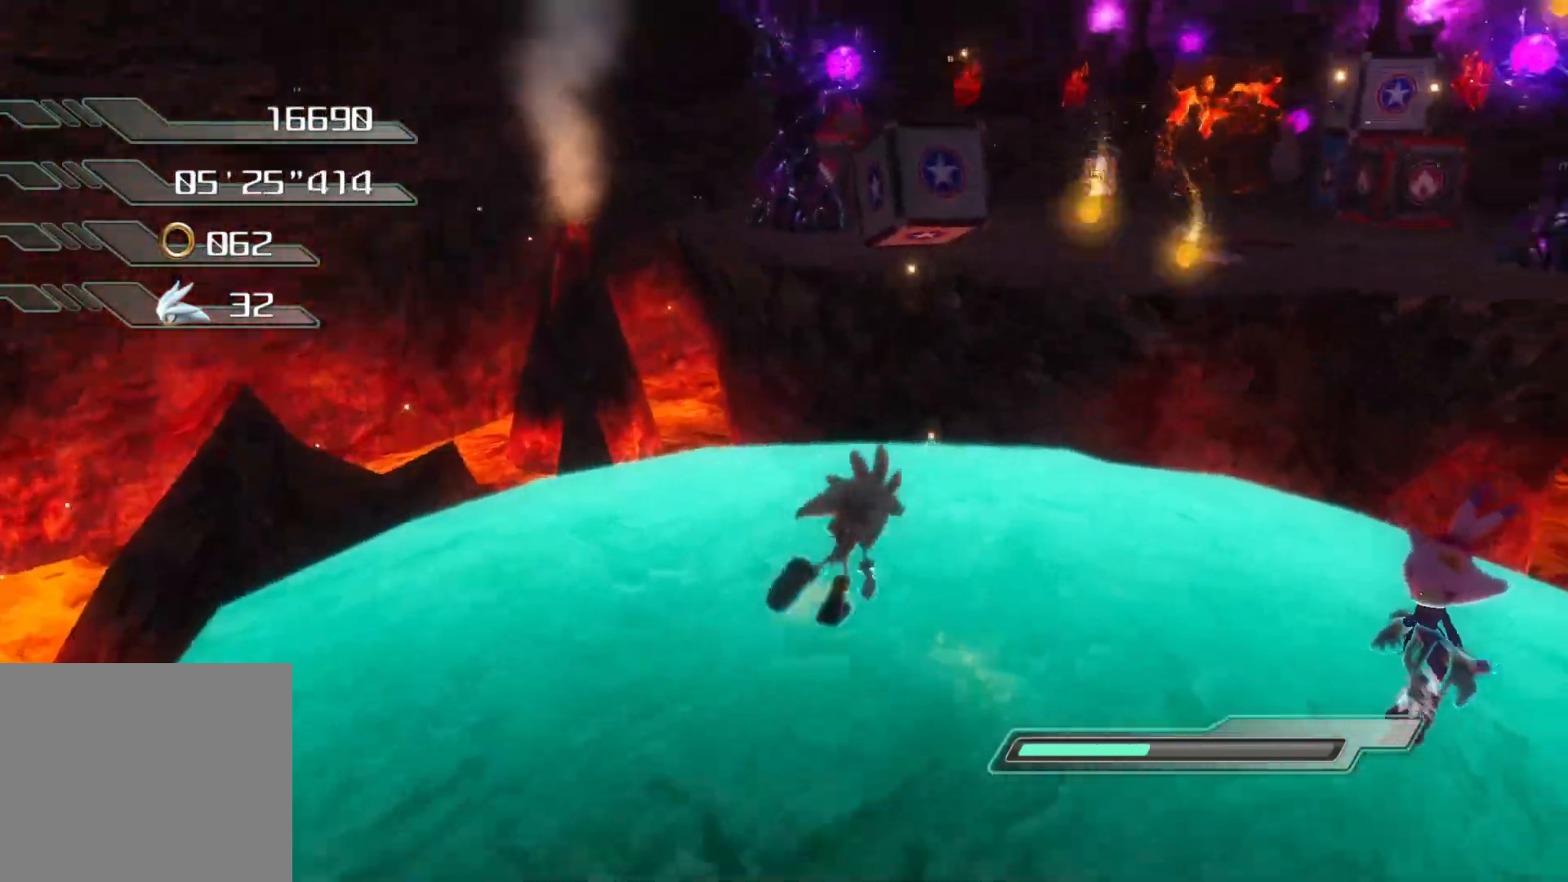
{"buttons": ["CROSS"], "left_stick": "up", "right_stick": "center", "events": [[167, "CROSS", "down"], [201, "left_stick", "up"]]}
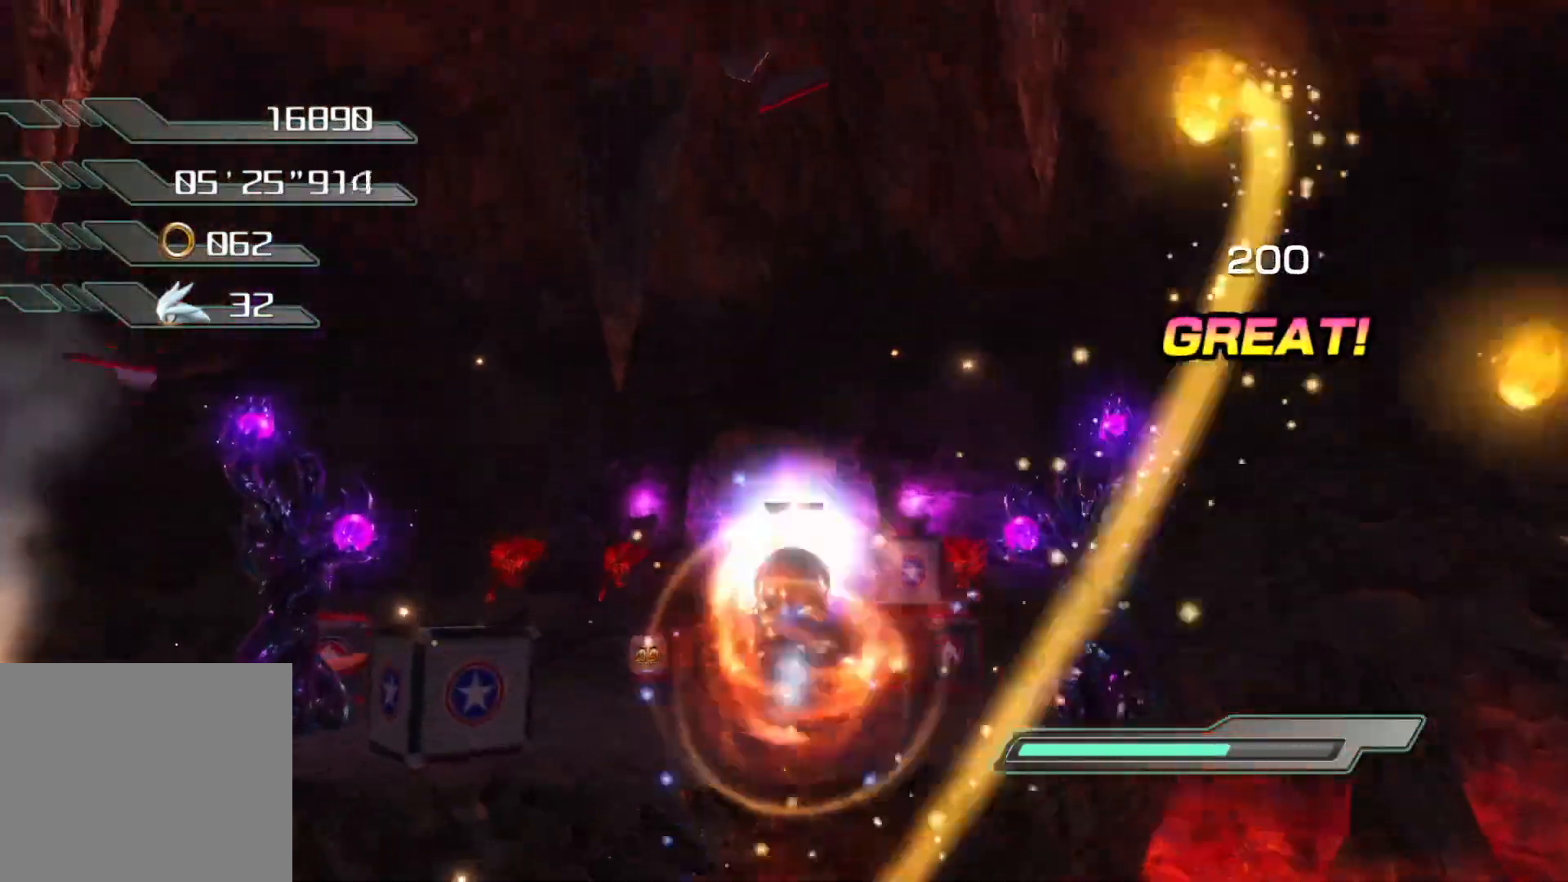
{"buttons": ["CROSS"], "left_stick": "up", "right_stick": "center", "events": []}
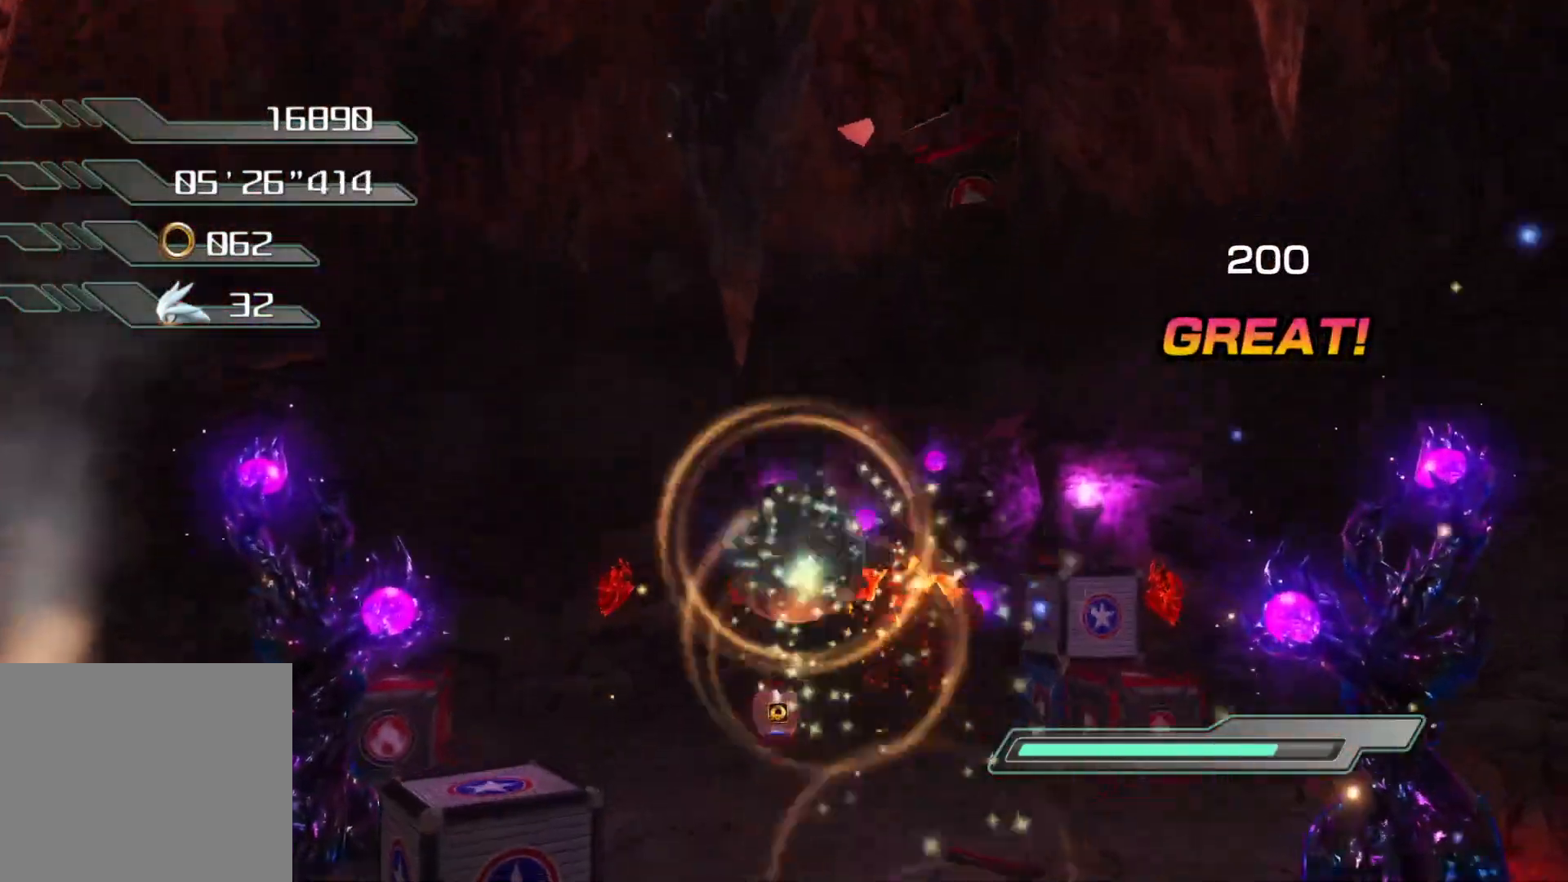
{"buttons": ["R2"], "left_stick": "up", "right_stick": "center", "events": [[50, "CROSS", "up"], [201, "R2", "down"], [251, "left_stick", "up-left"], [368, "left_stick", "up"]]}
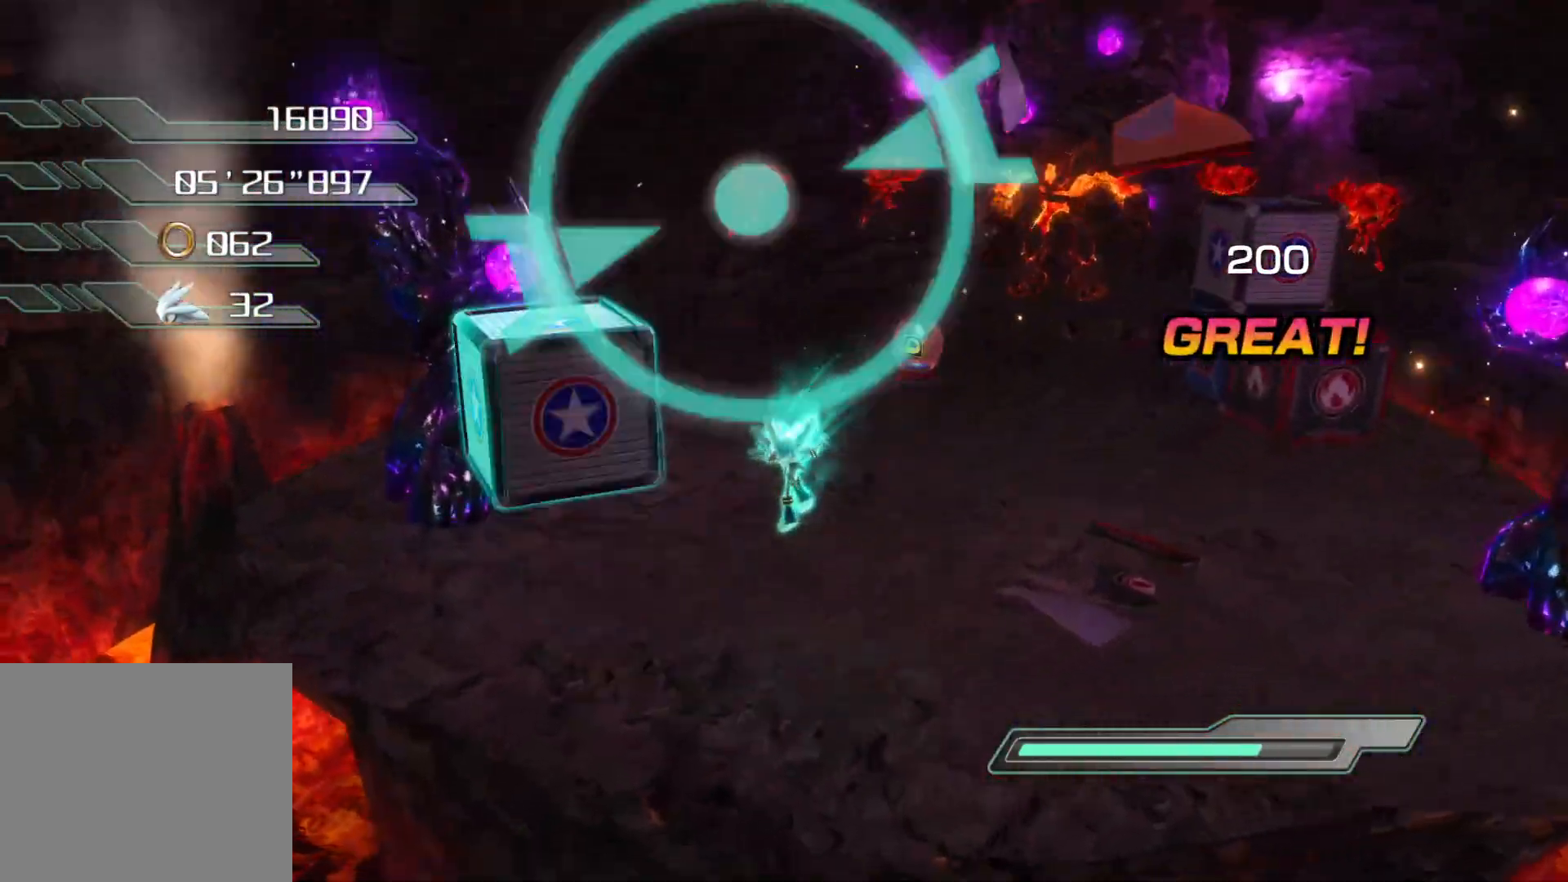
{"buttons": ["R2"], "left_stick": "up-right", "right_stick": "center", "events": [[17, "left_stick", "center"], [151, "left_stick", "left"], [268, "left_stick", "up"], [352, "CROSS", "down"], [436, "left_stick", "up-right"], [503, "CROSS", "up"]]}
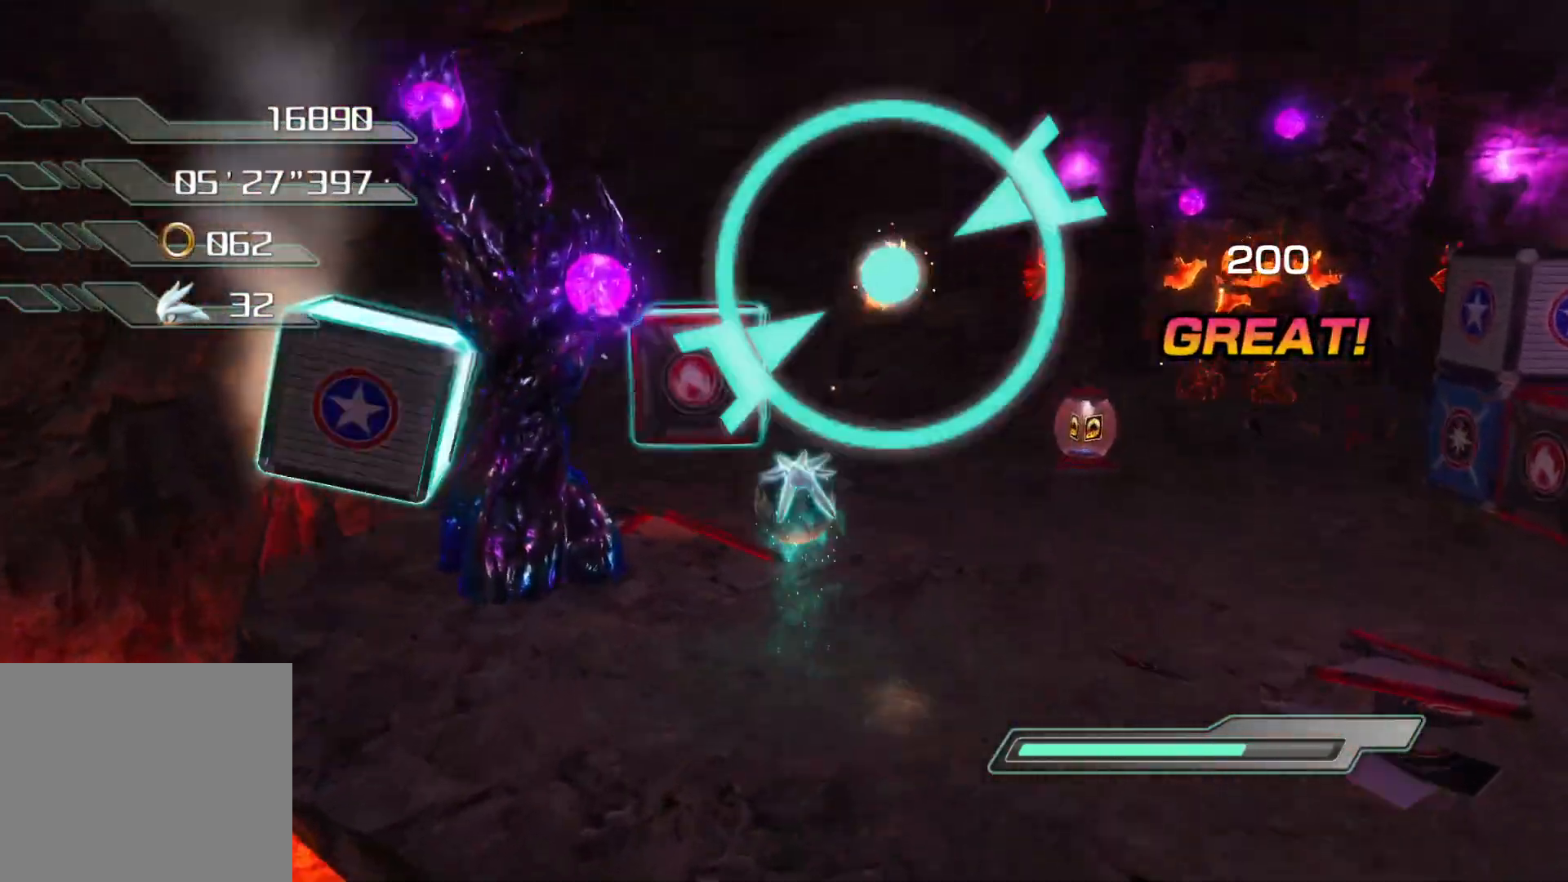
{"buttons": [], "left_stick": "up-right", "right_stick": "center", "events": [[16, "R2", "up"], [268, "SQUARE", "down"], [351, "SQUARE", "up"], [402, "SQUARE", "down"], [502, "SQUARE", "up"]]}